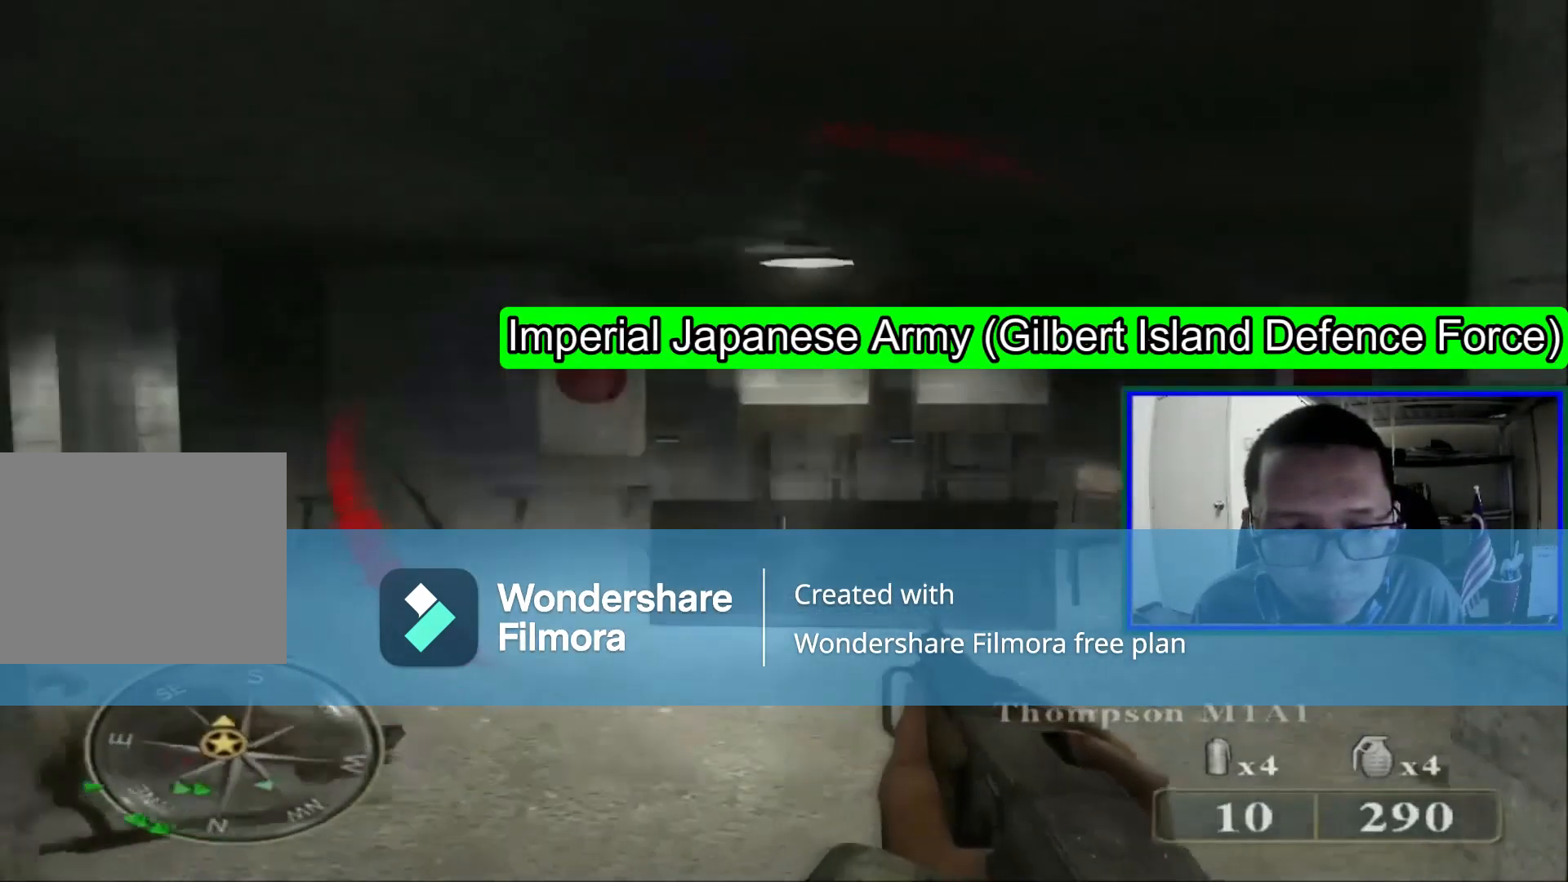
Gameplay with a controller (Xbox layout); each line is a JSON object with the inputs held at the frame after it (dt_ms = milliseconds from this image to that frame). "events" lists button and stick changes between this image and that frame as [ms after this image, input, new state], when the widget could be followed in between. Not read: DPAD_RIGHT DPAD_UP L3.
{"dt_ms": 480, "buttons": [], "left_stick": "down-left", "right_stick": "left", "events": [[200, "left_stick", "down"], [320, "left_stick", "down-left"]]}
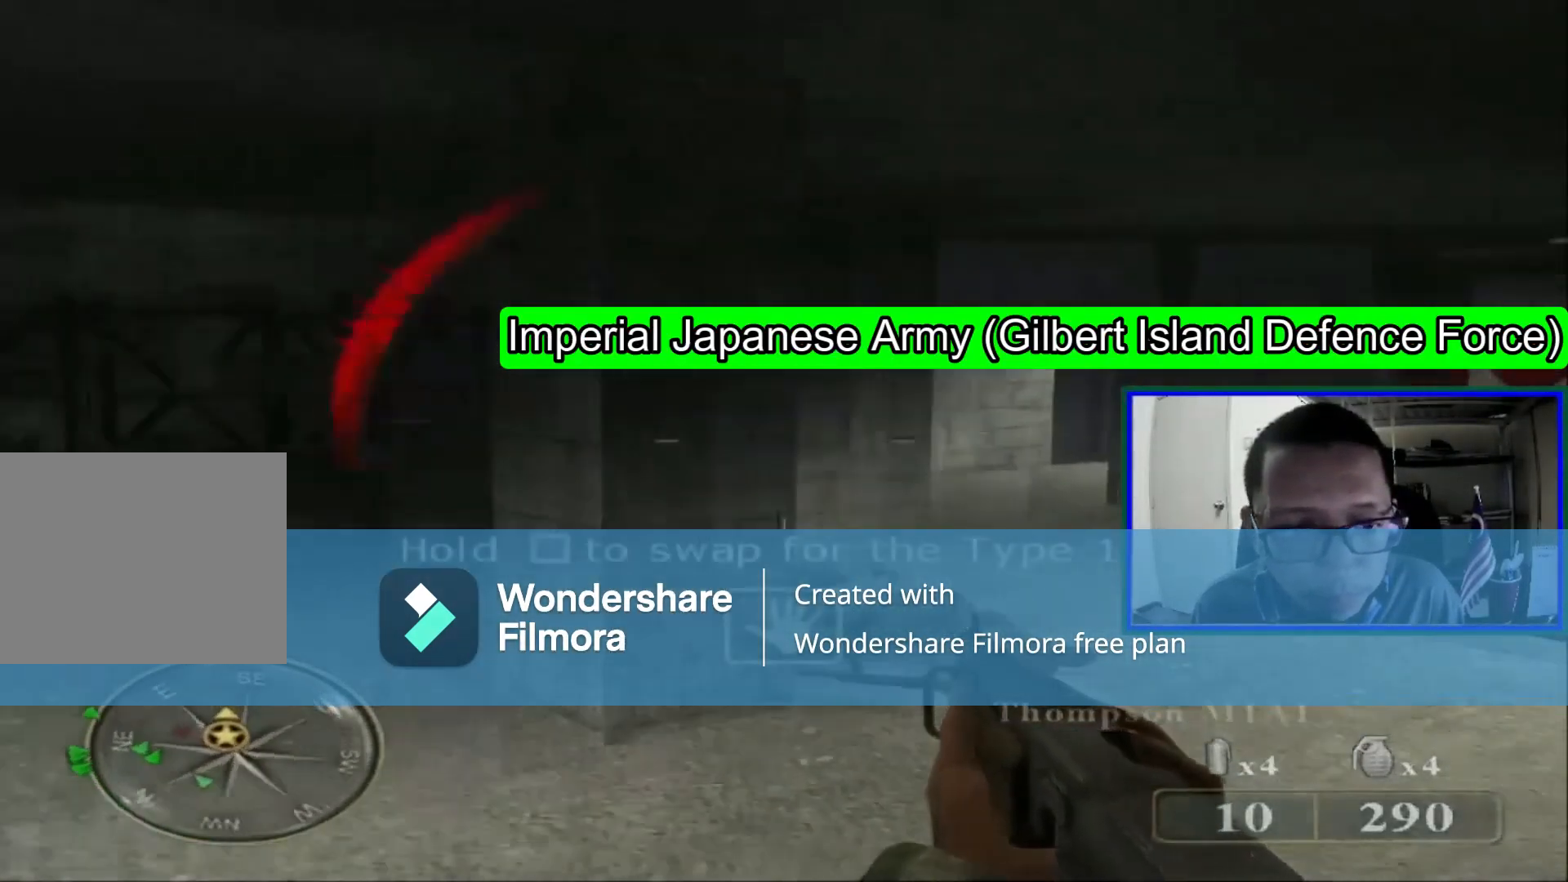
{"dt_ms": 520, "buttons": [], "left_stick": "center", "right_stick": "center", "events": [[40, "left_stick", "left"], [160, "right_stick", "center"], [320, "left_stick", "center"]]}
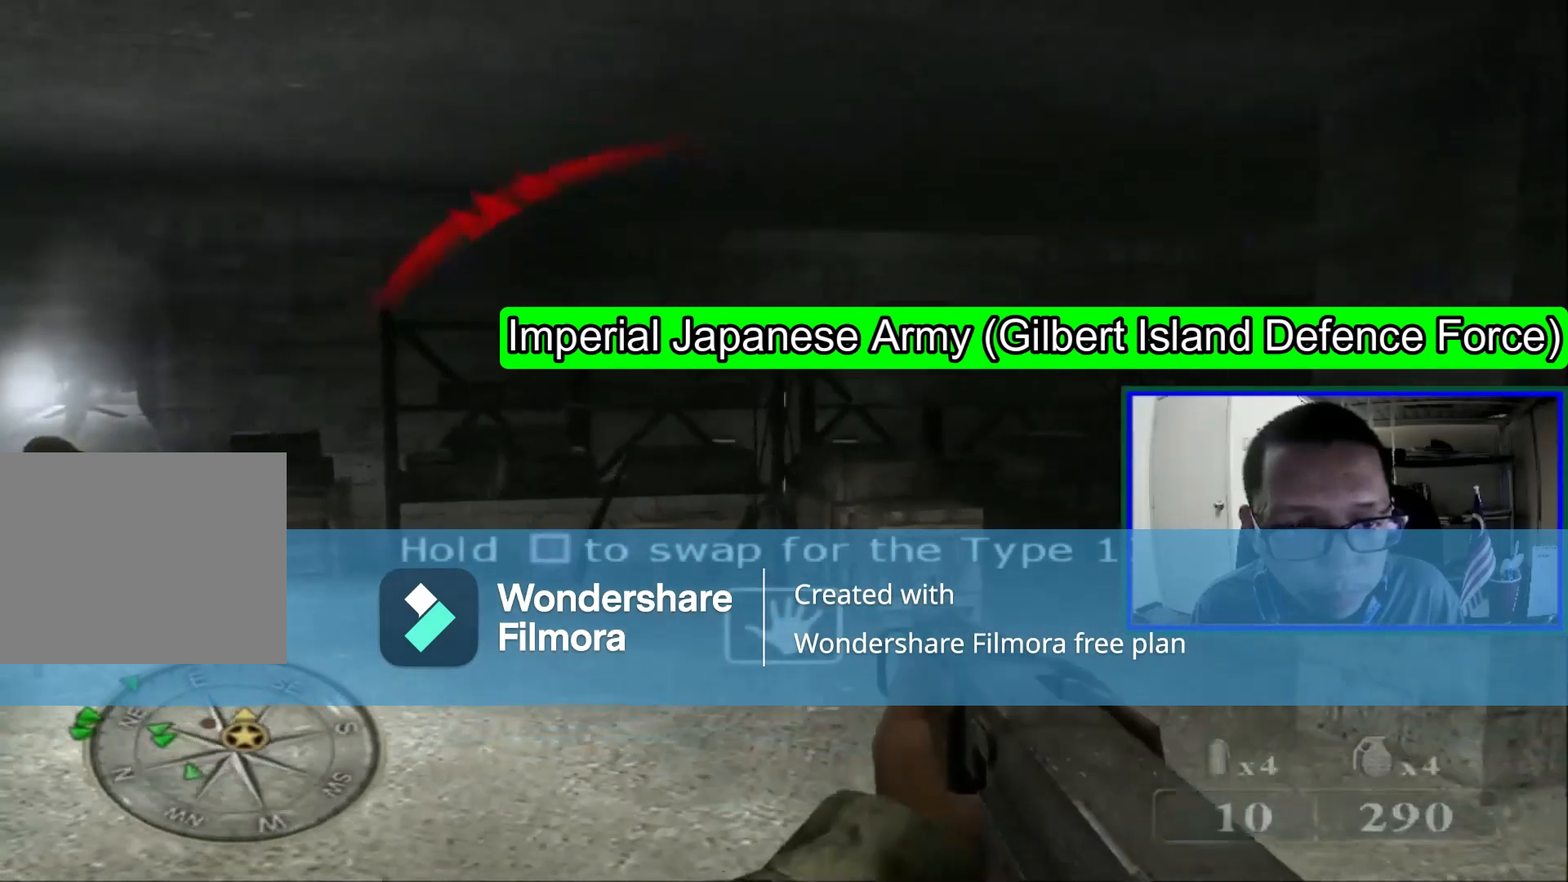
{"dt_ms": 480, "buttons": ["L1"], "left_stick": "center", "right_stick": "center", "events": [[160, "right_stick", "left"], [400, "right_stick", "center"], [440, "L1", "down"]]}
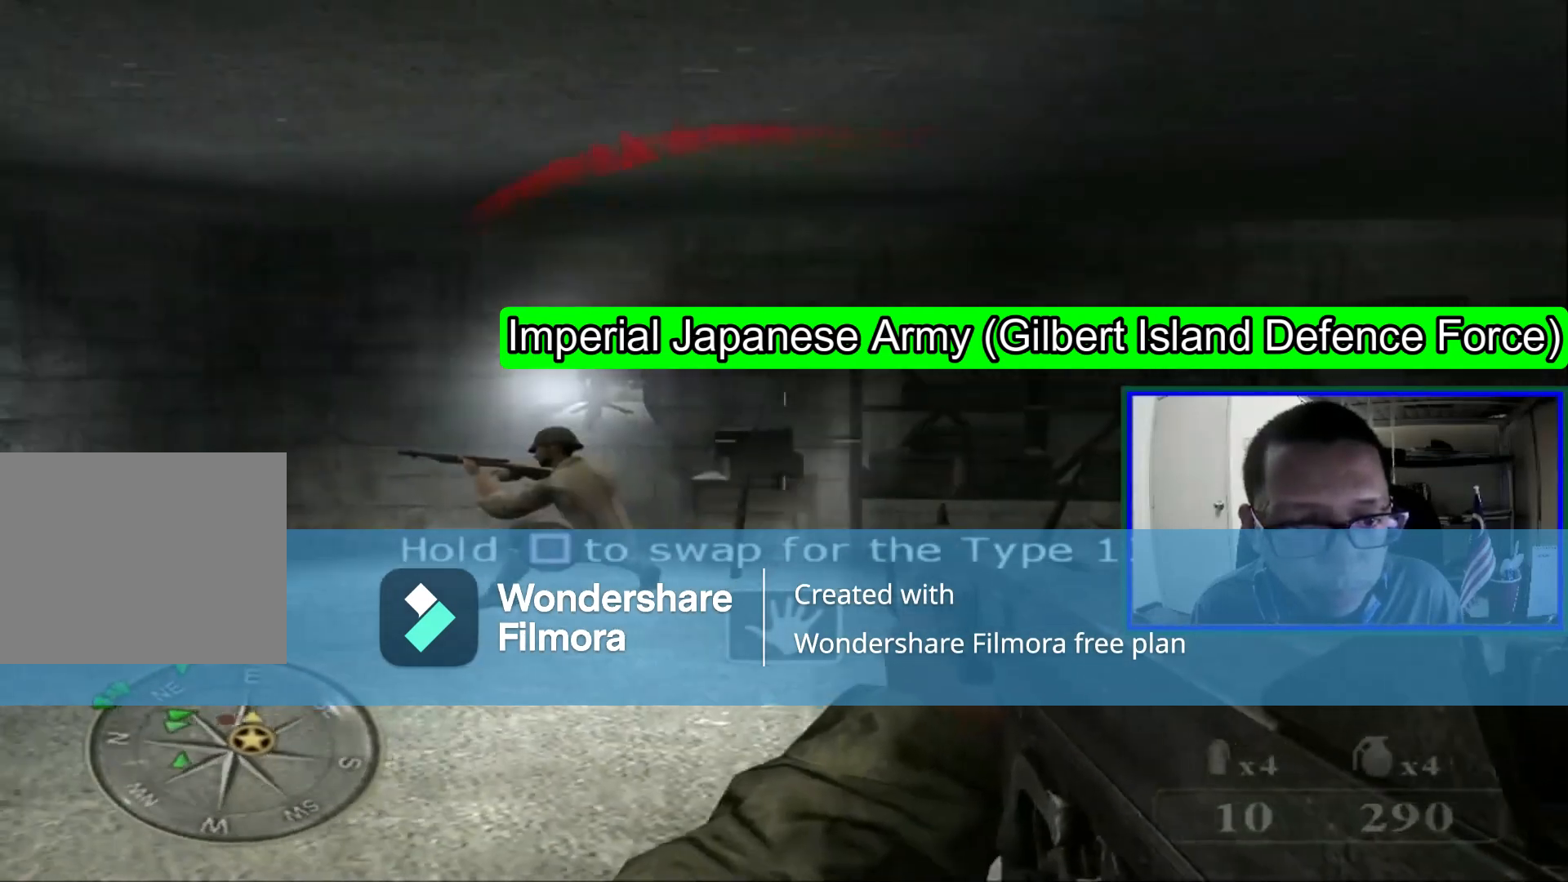
{"dt_ms": 520, "buttons": ["L1", "R1"], "left_stick": "center", "right_stick": "center", "events": [[320, "right_stick", "left"], [480, "R1", "down"], [480, "right_stick", "center"]]}
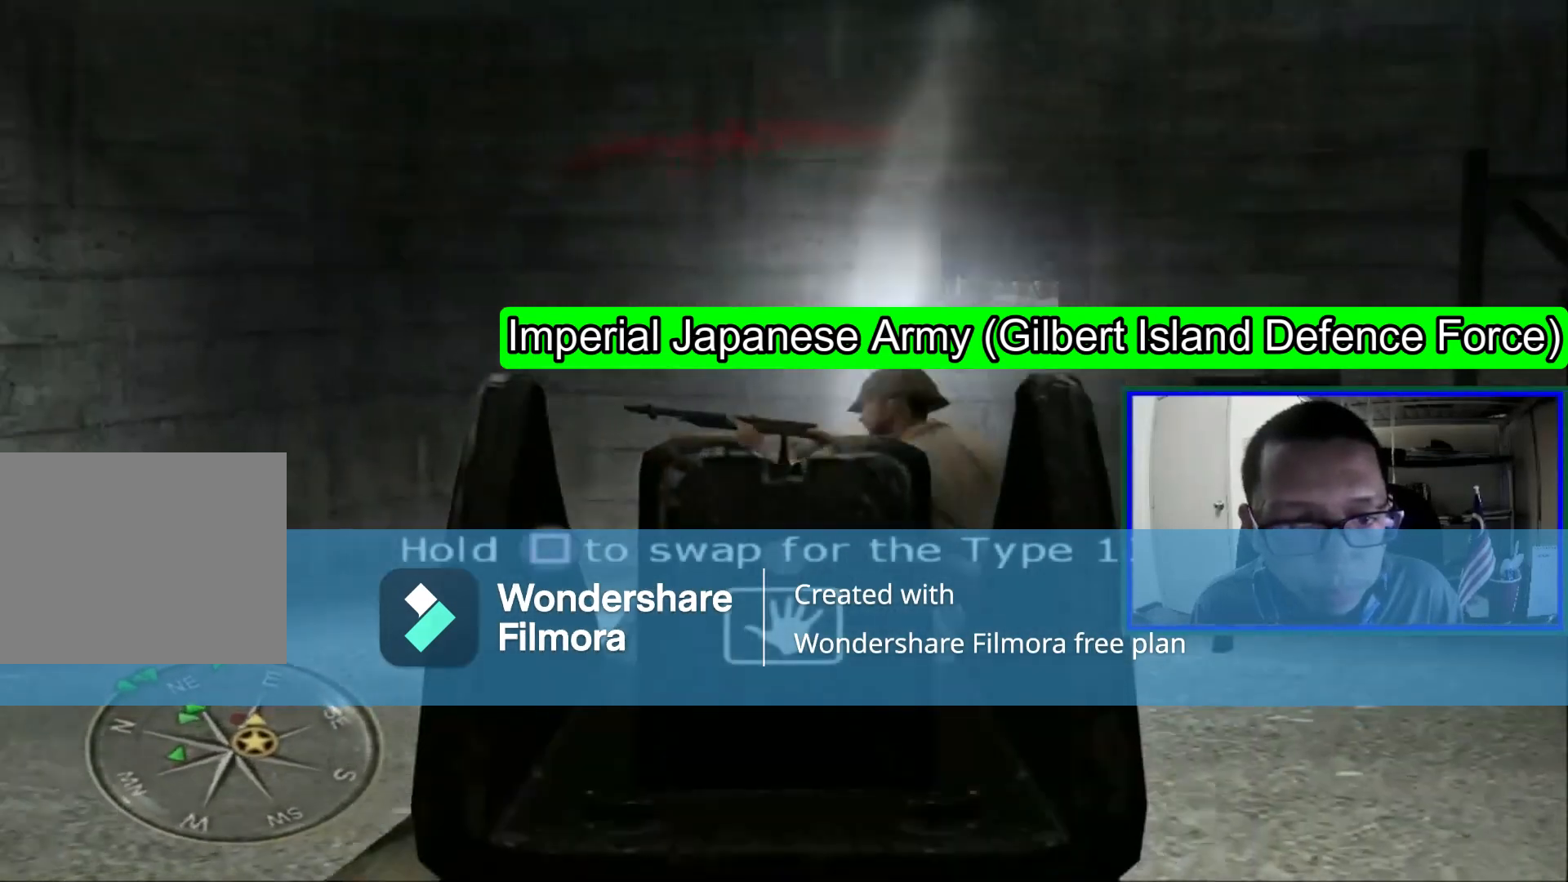
{"dt_ms": 480, "buttons": ["L1", "R1"], "left_stick": "center", "right_stick": "center", "events": [[120, "right_stick", "right"], [360, "right_stick", "center"]]}
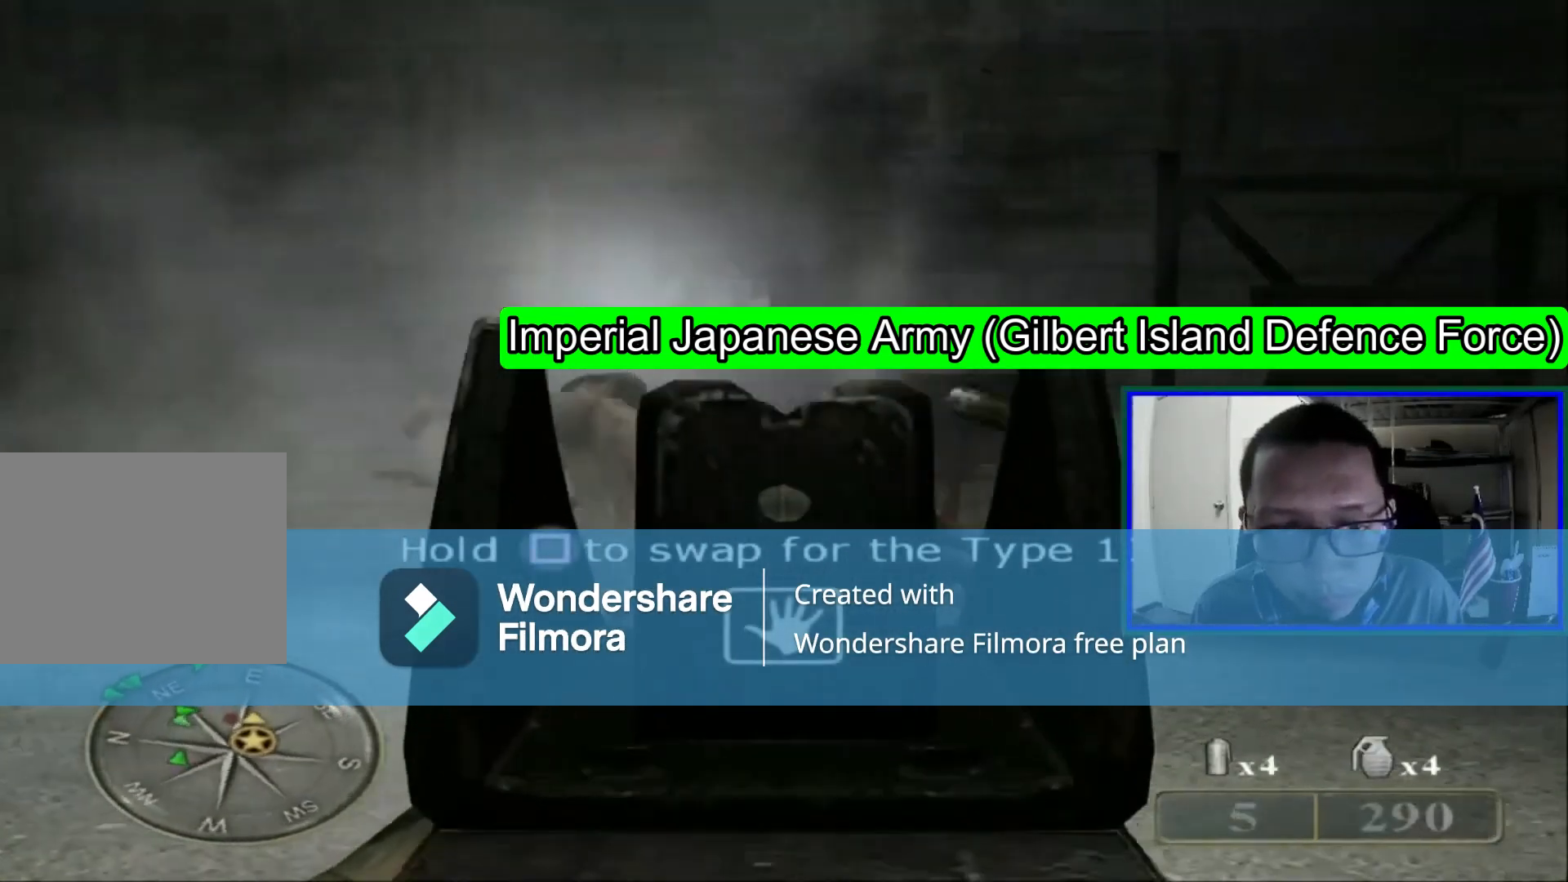
{"dt_ms": 520, "buttons": [], "left_stick": "center", "right_stick": "center", "events": [[120, "R1", "up"], [320, "right_stick", "left"], [360, "L1", "up"], [480, "right_stick", "center"]]}
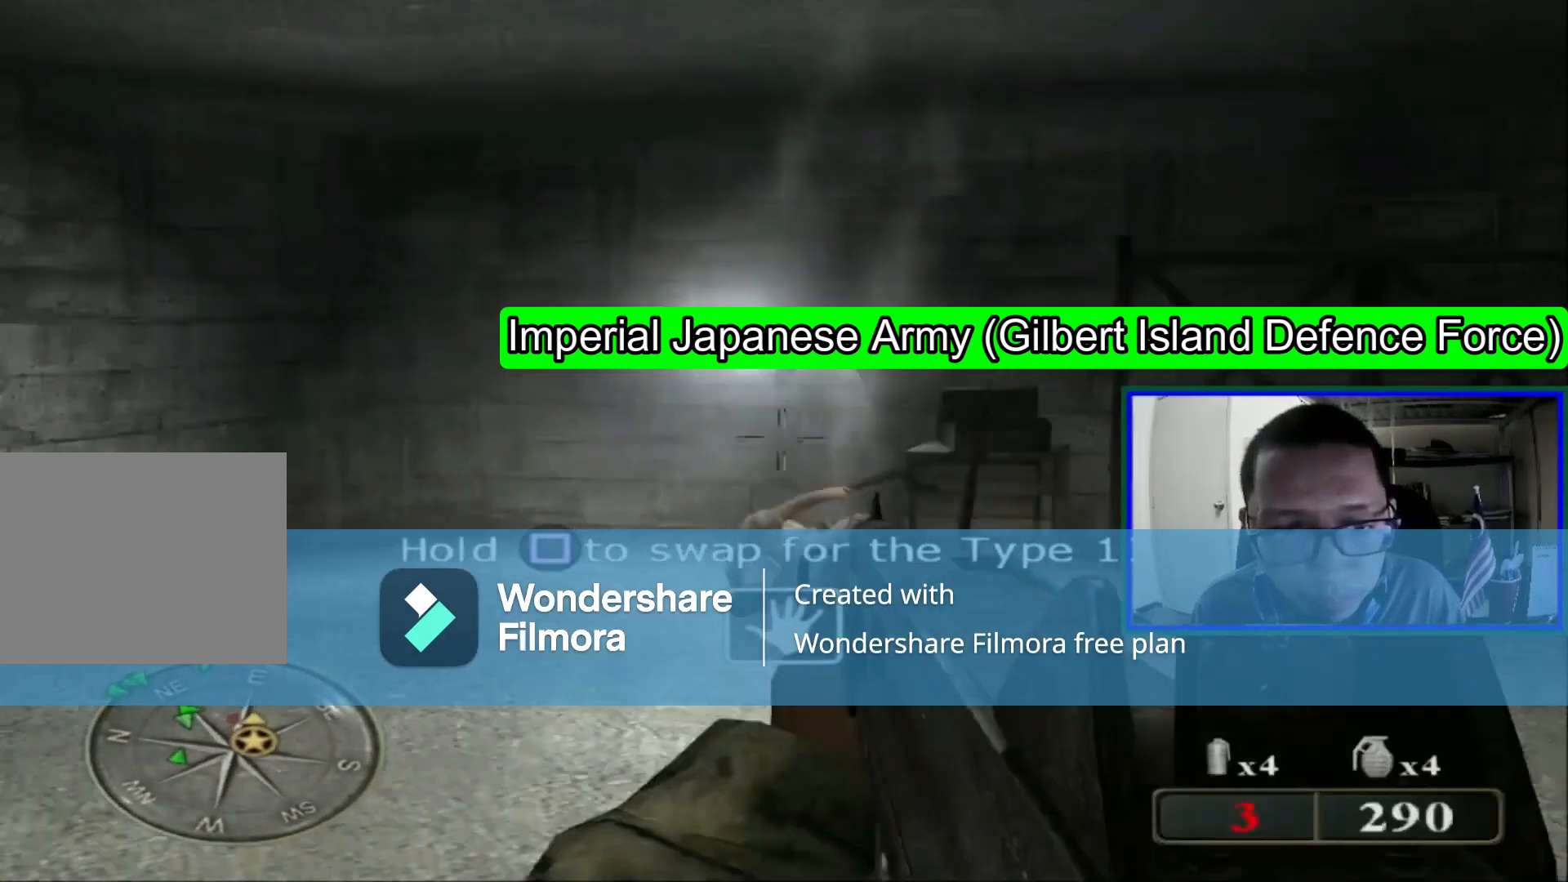
{"dt_ms": 480, "buttons": [], "left_stick": "up", "right_stick": "right", "events": [[120, "right_stick", "right"], [480, "left_stick", "up"]]}
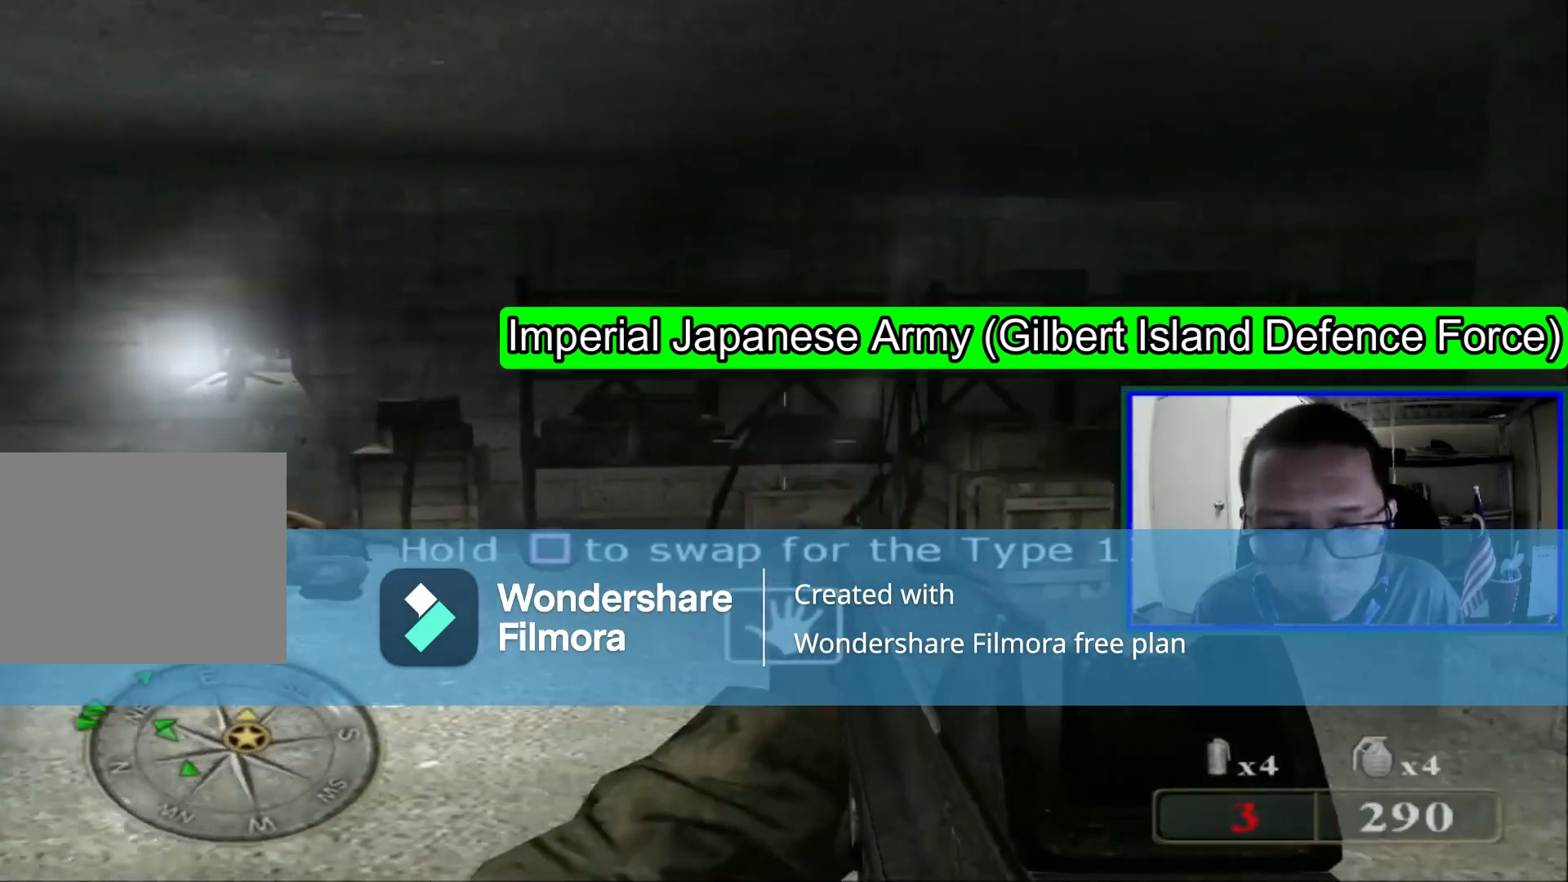
{"dt_ms": 520, "buttons": [], "left_stick": "right", "right_stick": "center", "events": [[160, "left_stick", "up-right"], [280, "left_stick", "right"], [360, "right_stick", "center"]]}
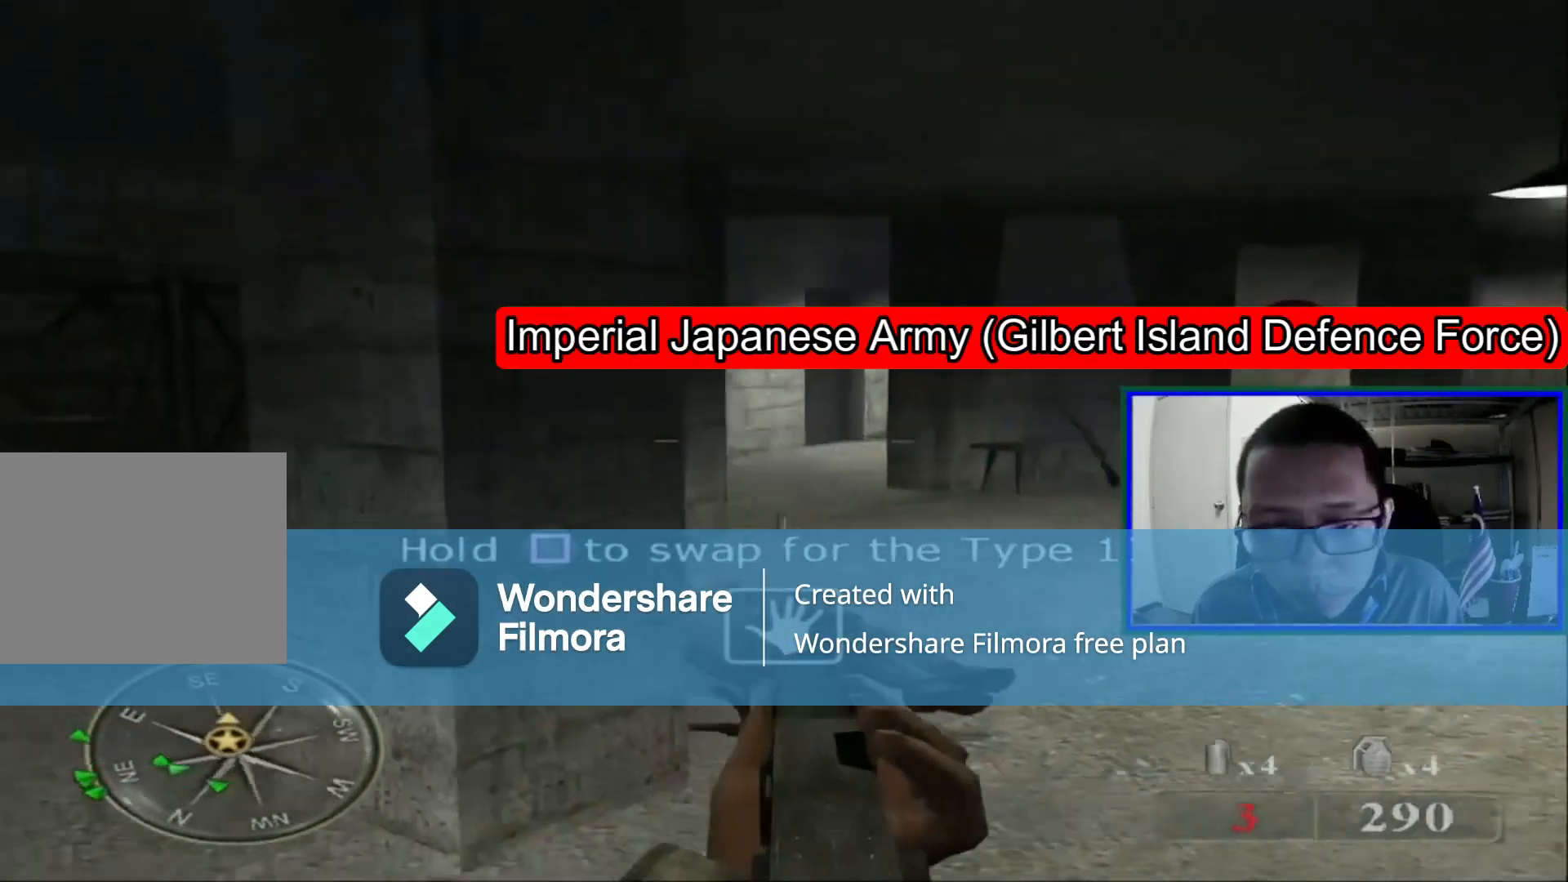
{"dt_ms": 480, "buttons": [], "left_stick": "up", "right_stick": "left", "events": [[40, "left_stick", "up-right"], [240, "left_stick", "up"], [480, "right_stick", "left"]]}
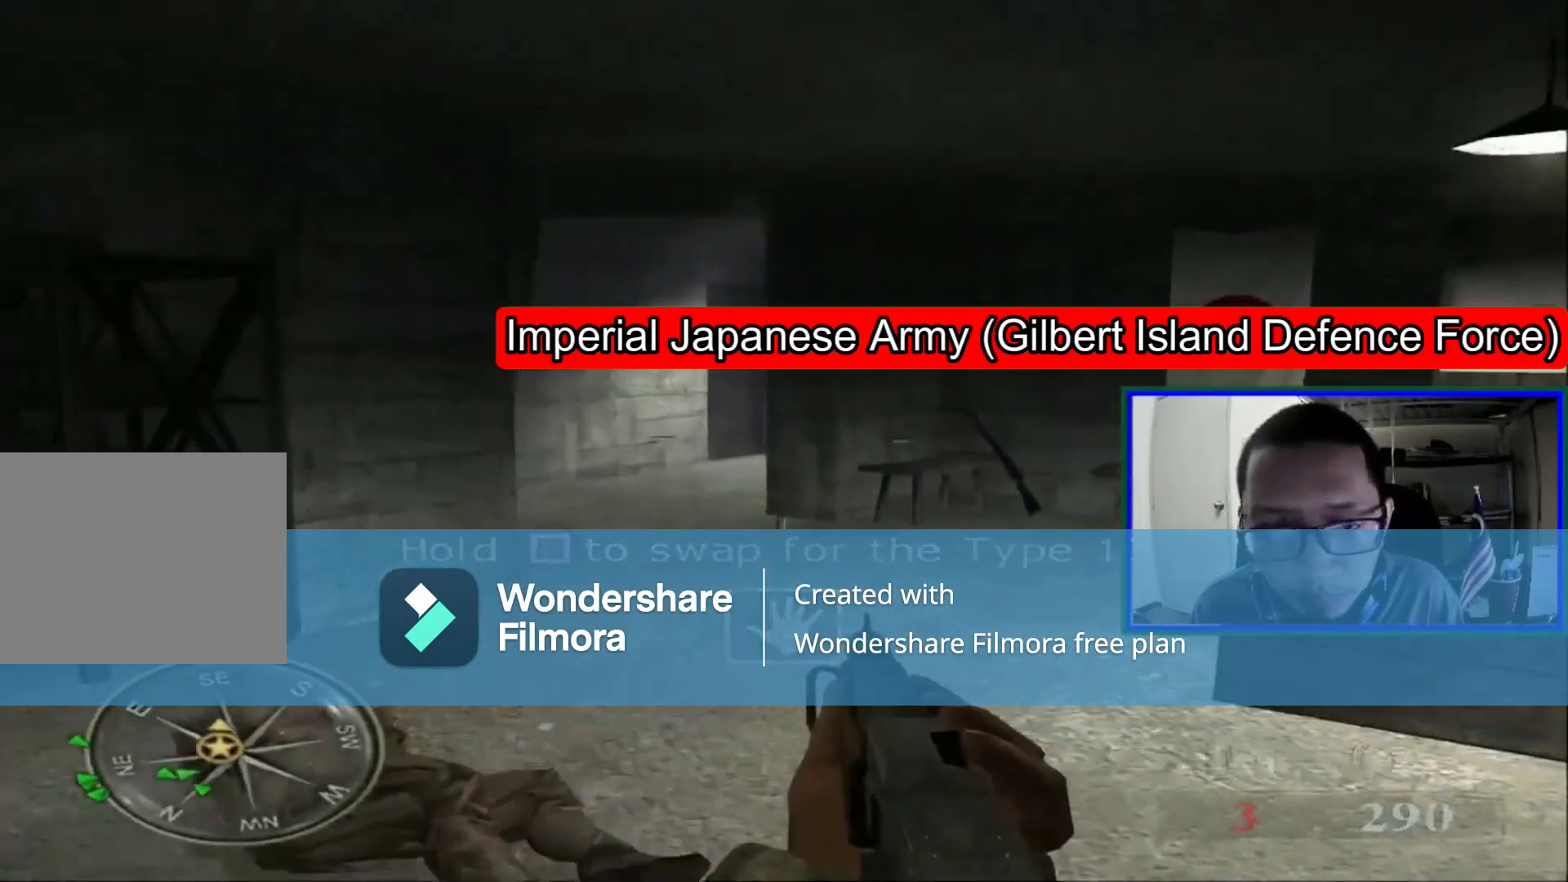
{"dt_ms": 520, "buttons": ["R1"], "left_stick": "up", "right_stick": "center", "events": [[80, "right_stick", "center"], [280, "R1", "down"]]}
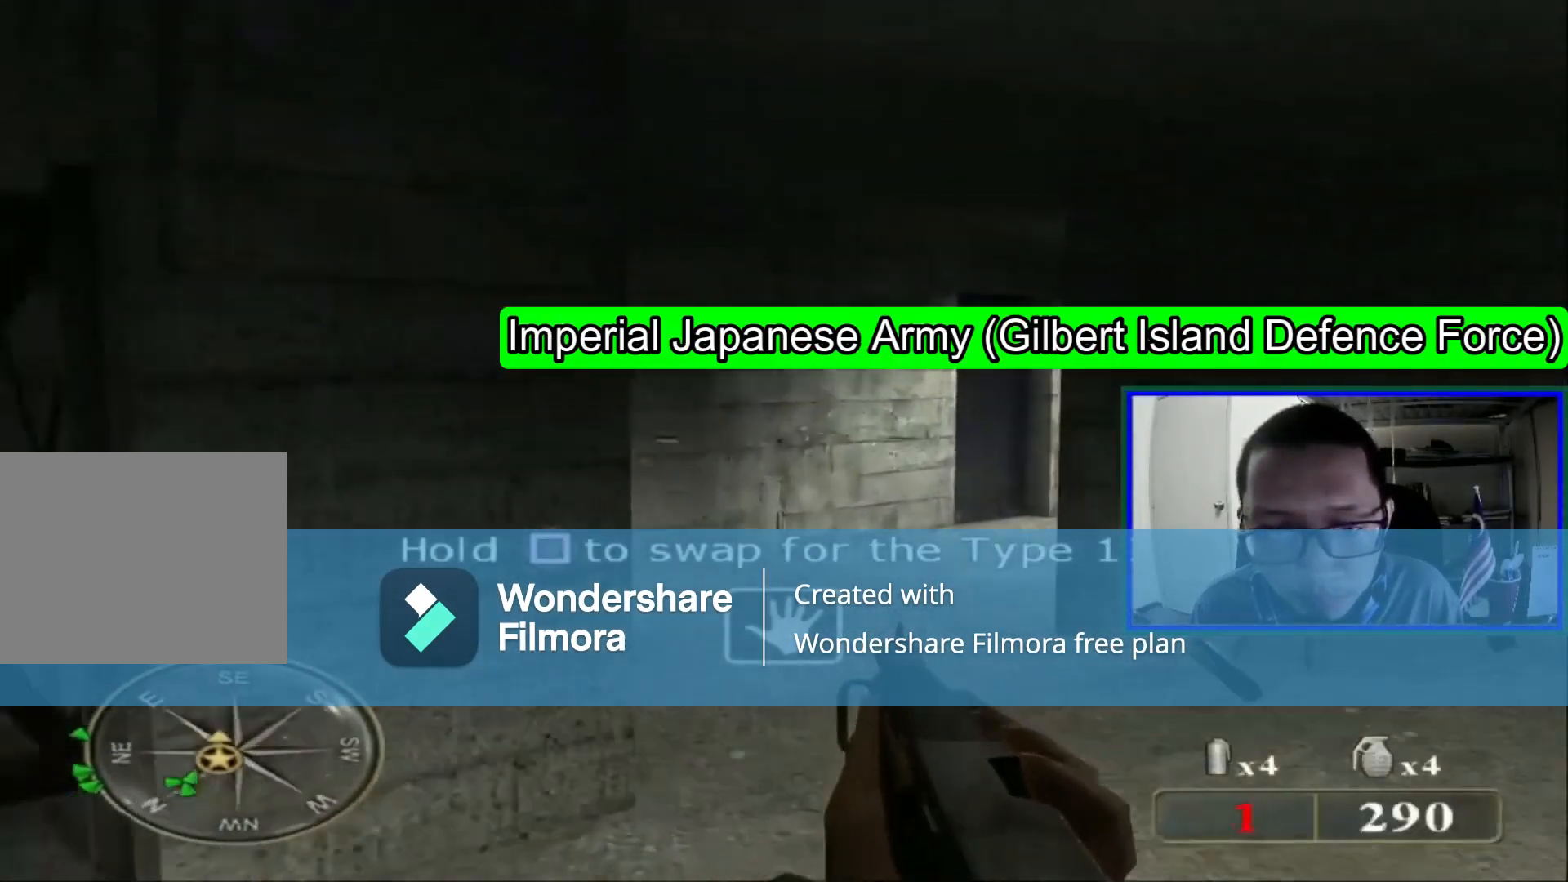
{"dt_ms": 480, "buttons": [], "left_stick": "up", "right_stick": "center", "events": [[440, "R1", "up"]]}
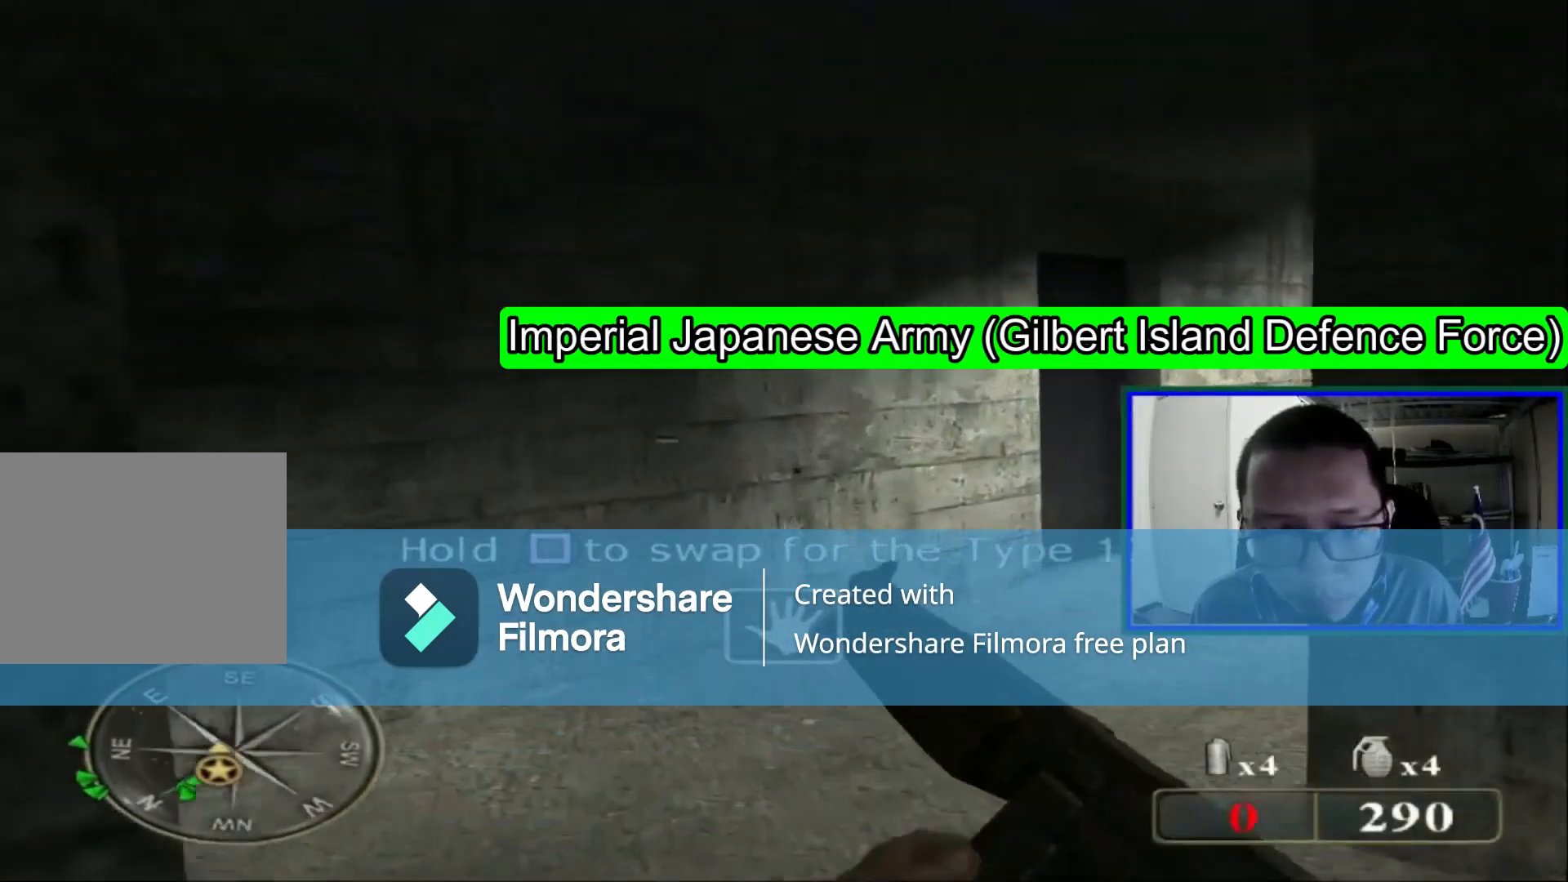
{"dt_ms": 520, "buttons": [], "left_stick": "up-left", "right_stick": "right", "events": [[80, "right_stick", "right"], [160, "left_stick", "left"], [440, "left_stick", "up-left"]]}
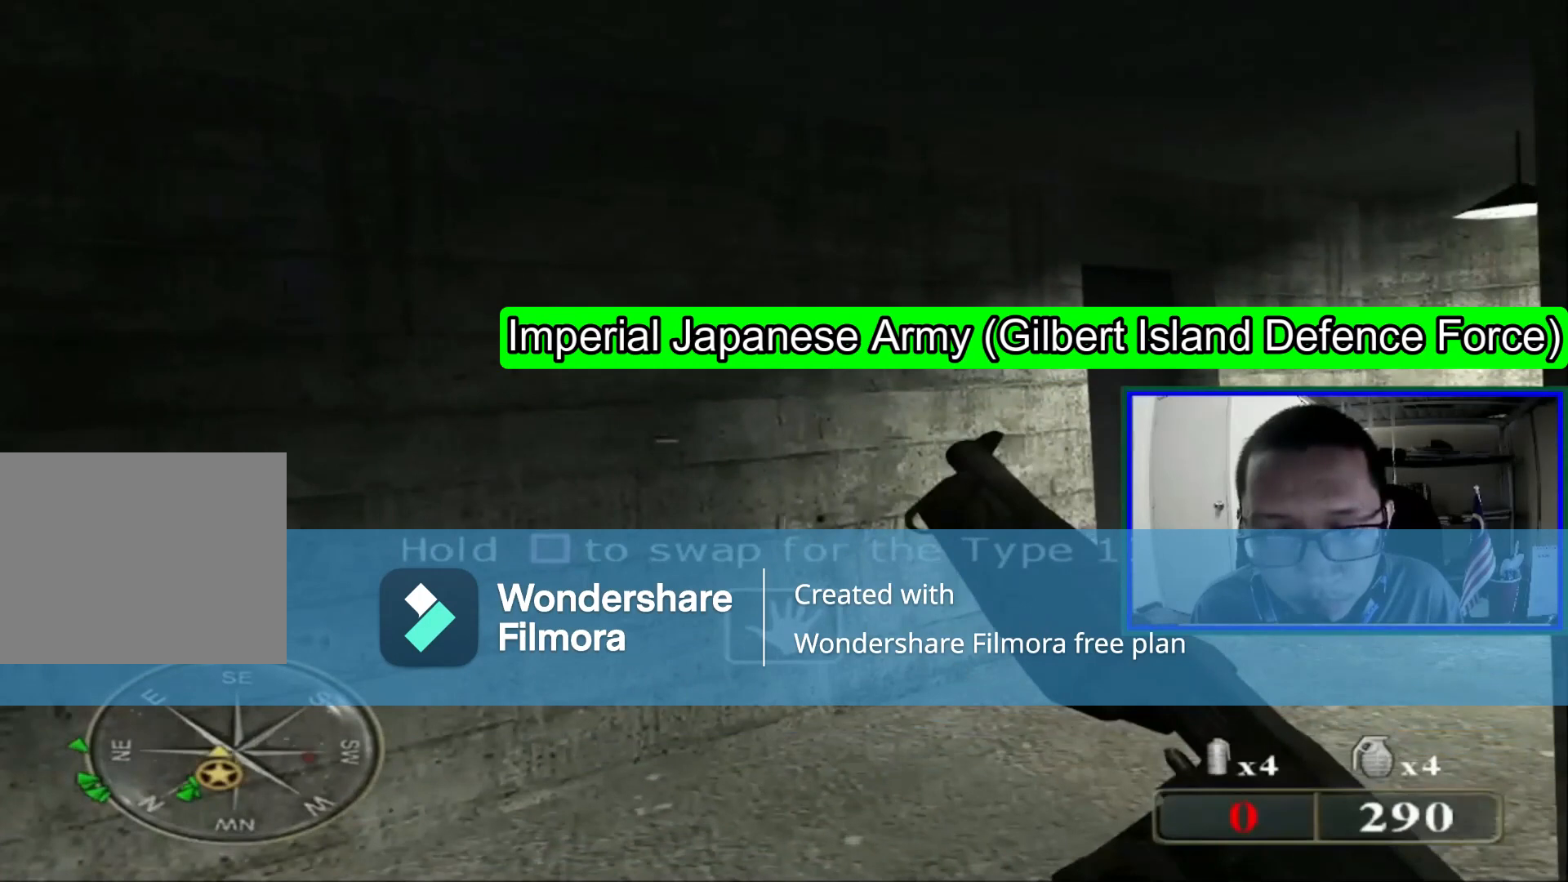
{"dt_ms": 480, "buttons": [], "left_stick": "center", "right_stick": "center", "events": [[160, "left_stick", "center"], [240, "right_stick", "center"]]}
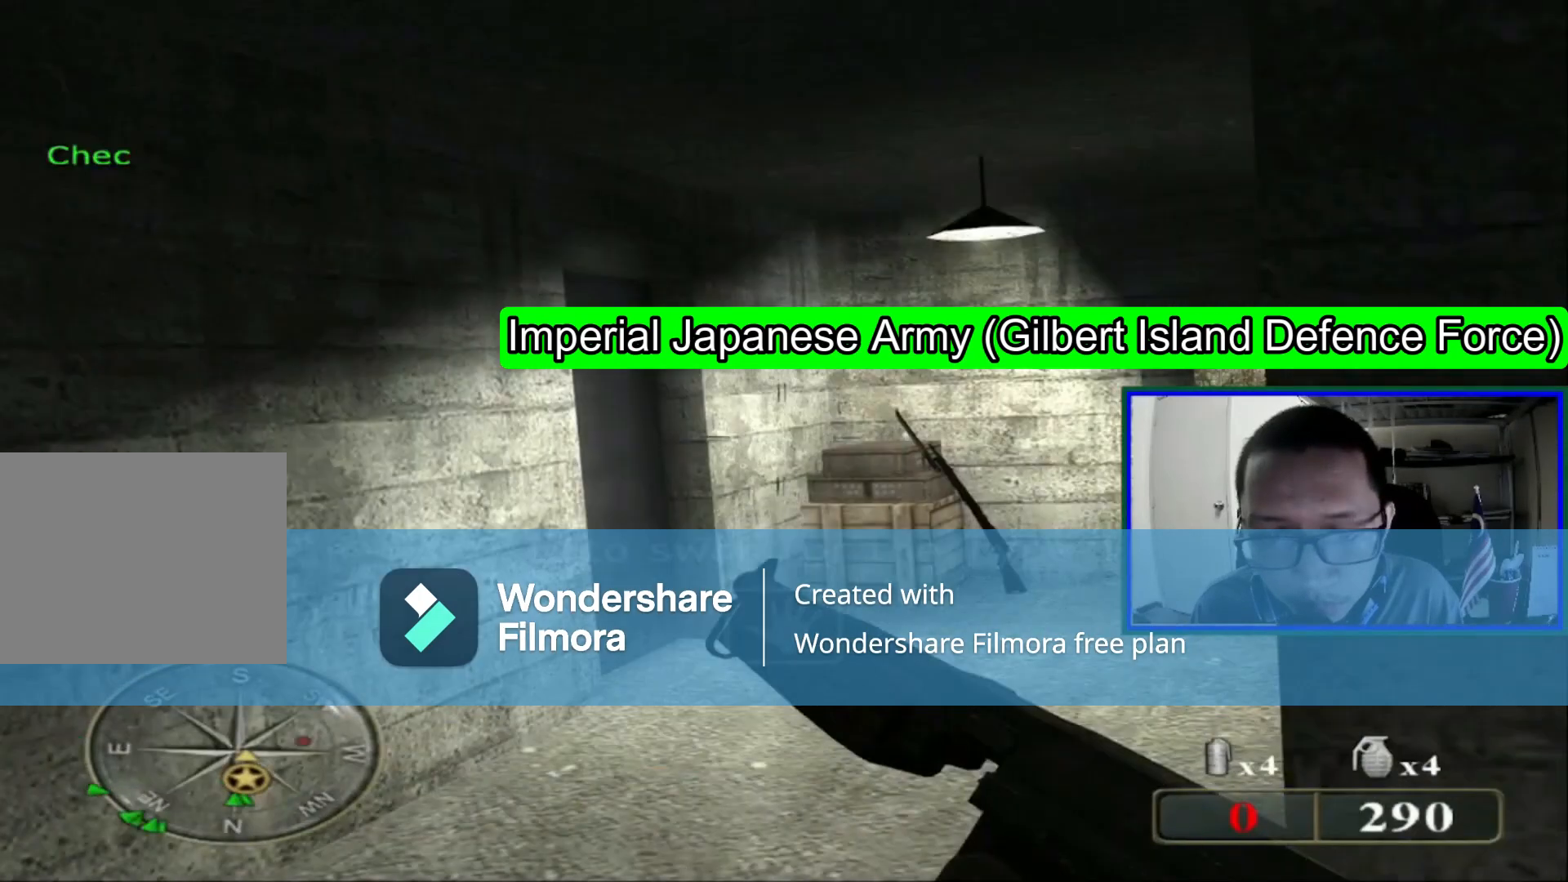
{"dt_ms": 520, "buttons": [], "left_stick": "center", "right_stick": "center", "events": []}
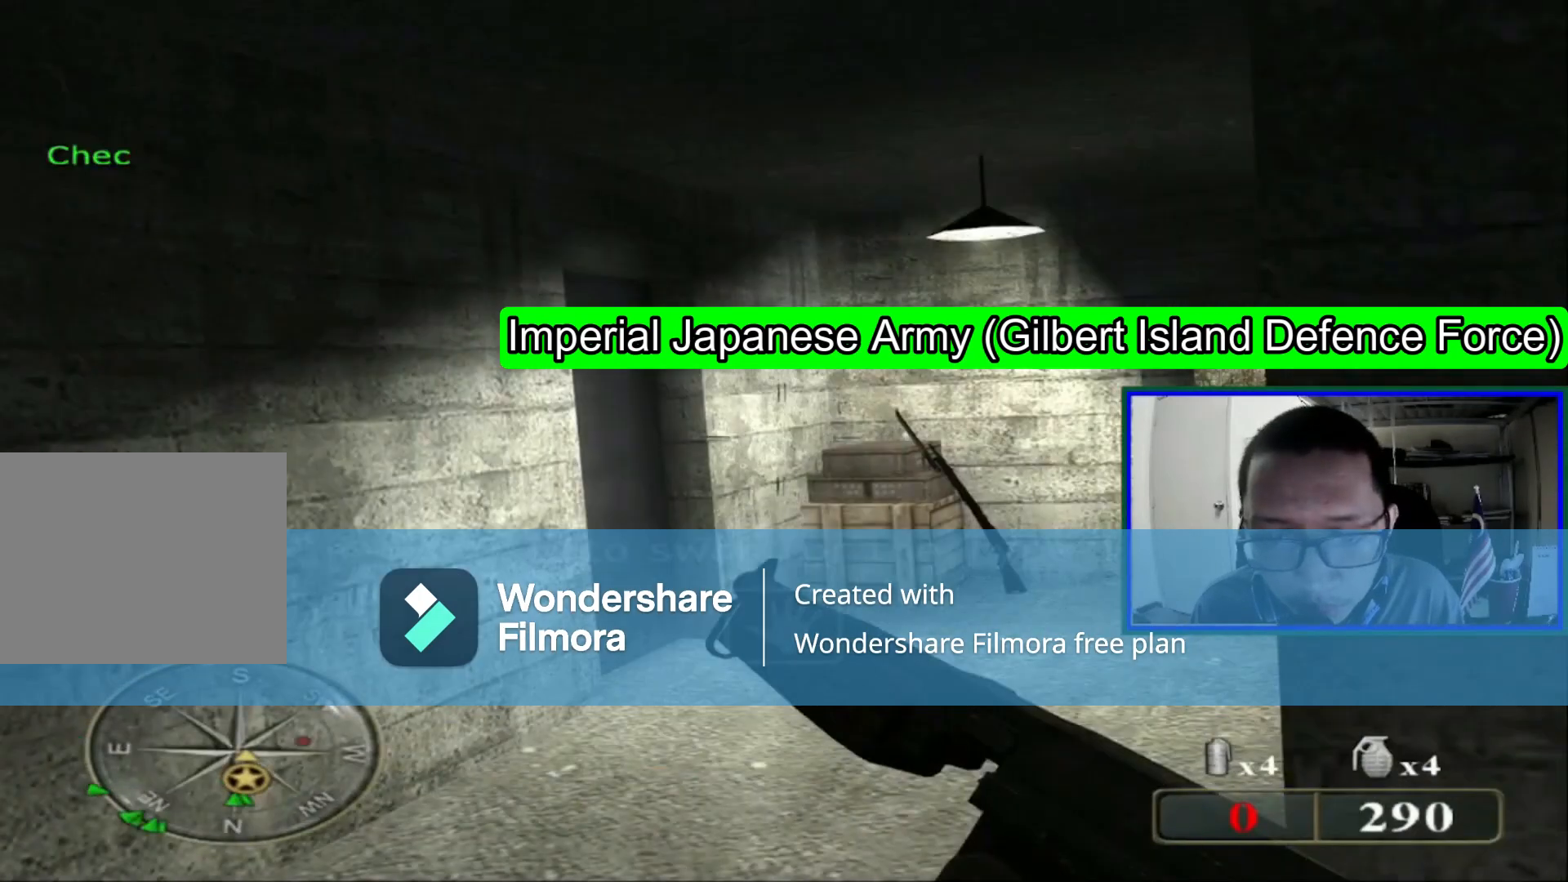
{"dt_ms": 480, "buttons": [], "left_stick": "center", "right_stick": "center", "events": []}
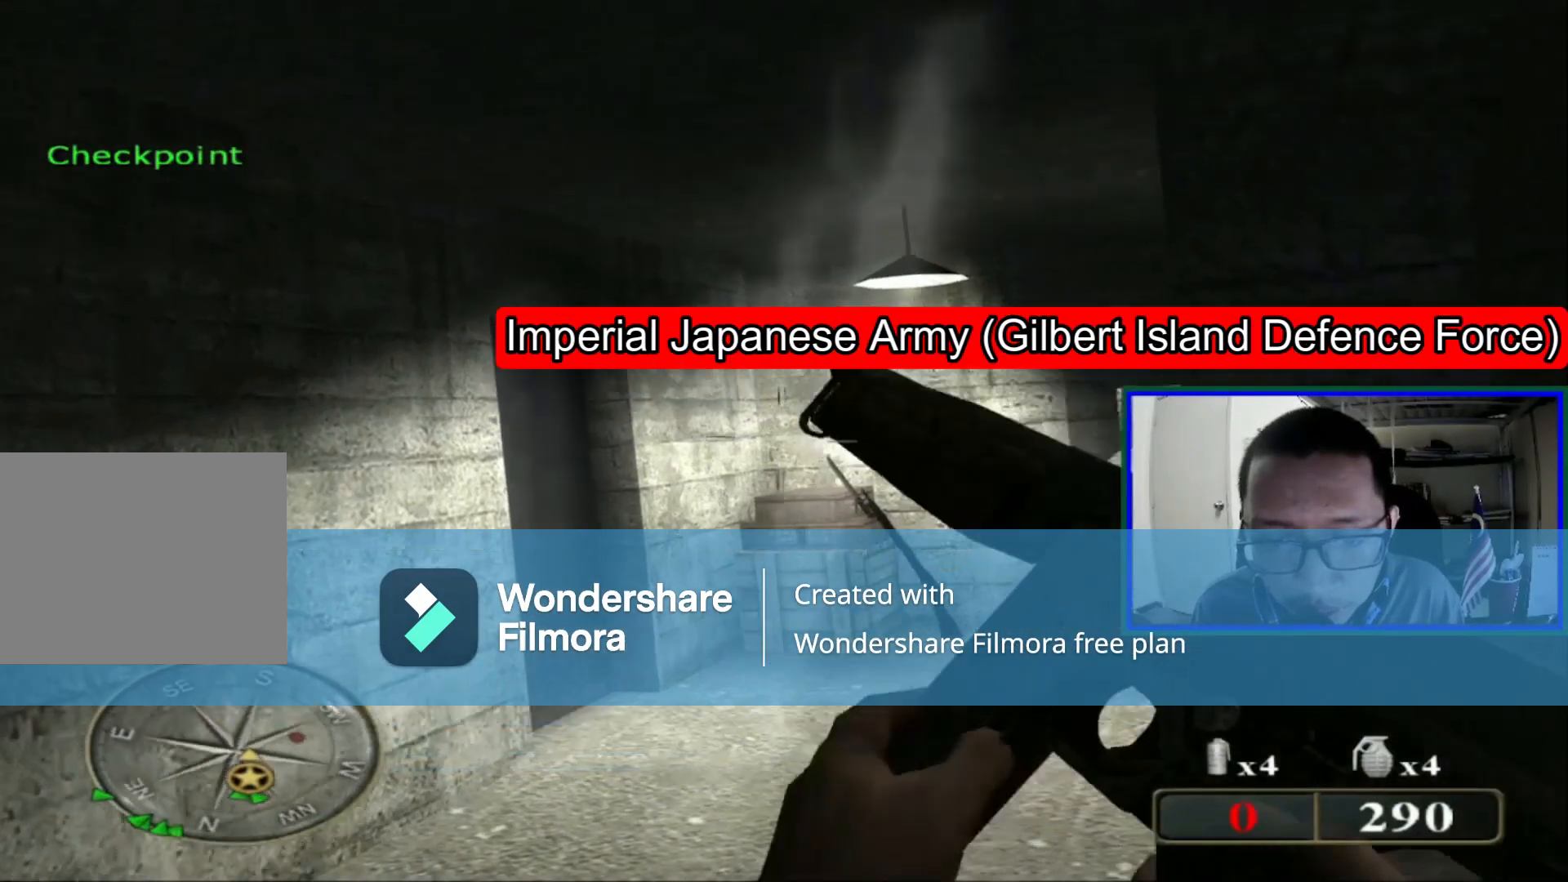
{"dt_ms": 520, "buttons": [], "left_stick": "left", "right_stick": "right", "events": [[120, "left_stick", "left"], [240, "right_stick", "right"]]}
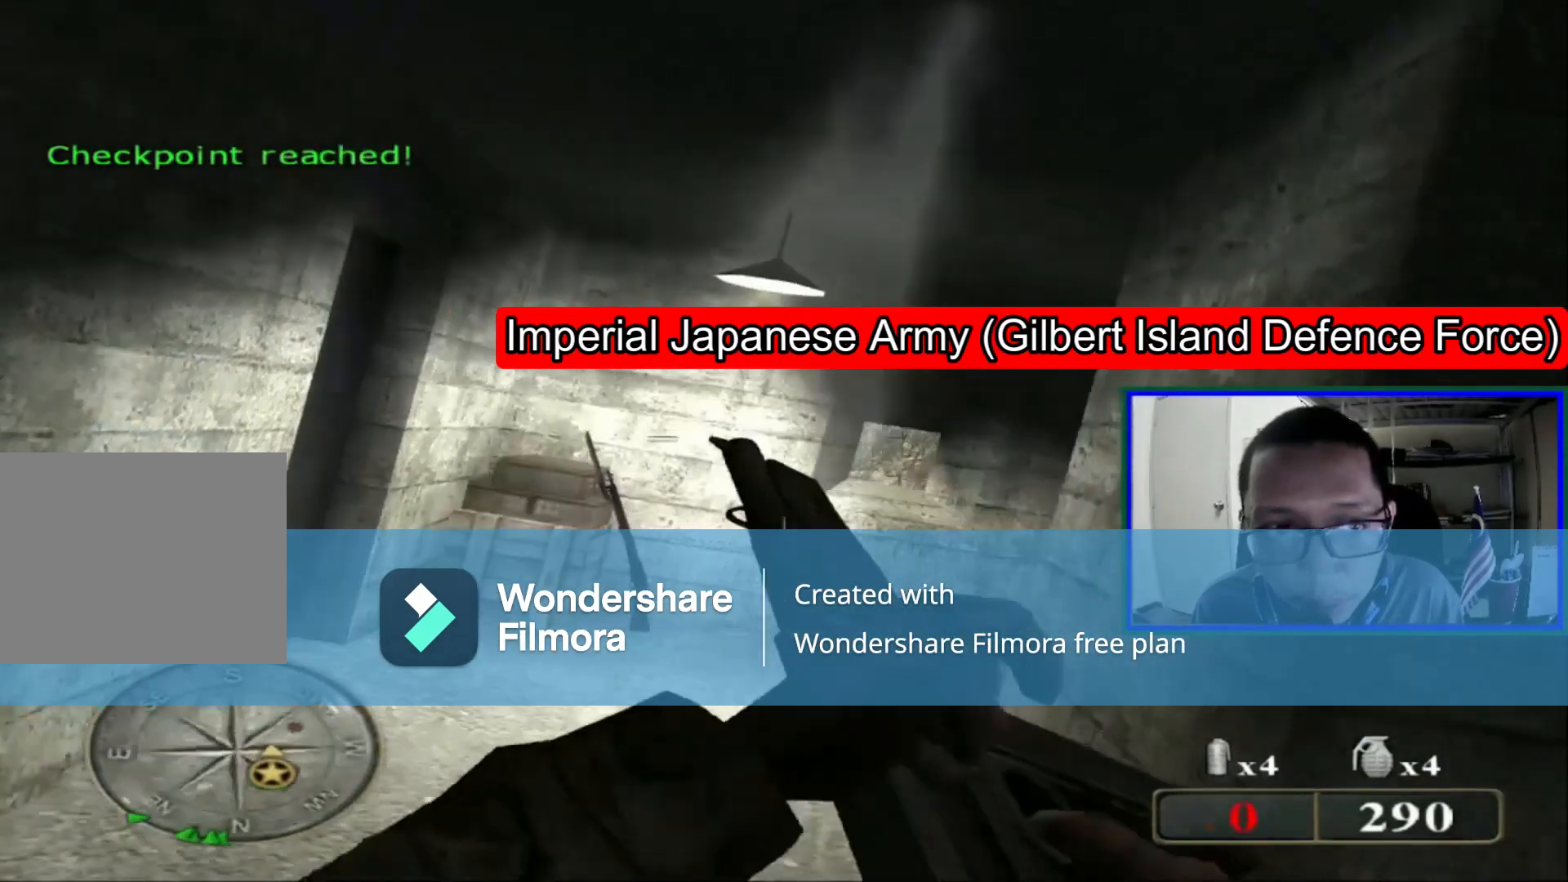
{"dt_ms": 480, "buttons": [], "left_stick": "up-left", "right_stick": "center", "events": [[280, "right_stick", "center"], [480, "left_stick", "up-left"]]}
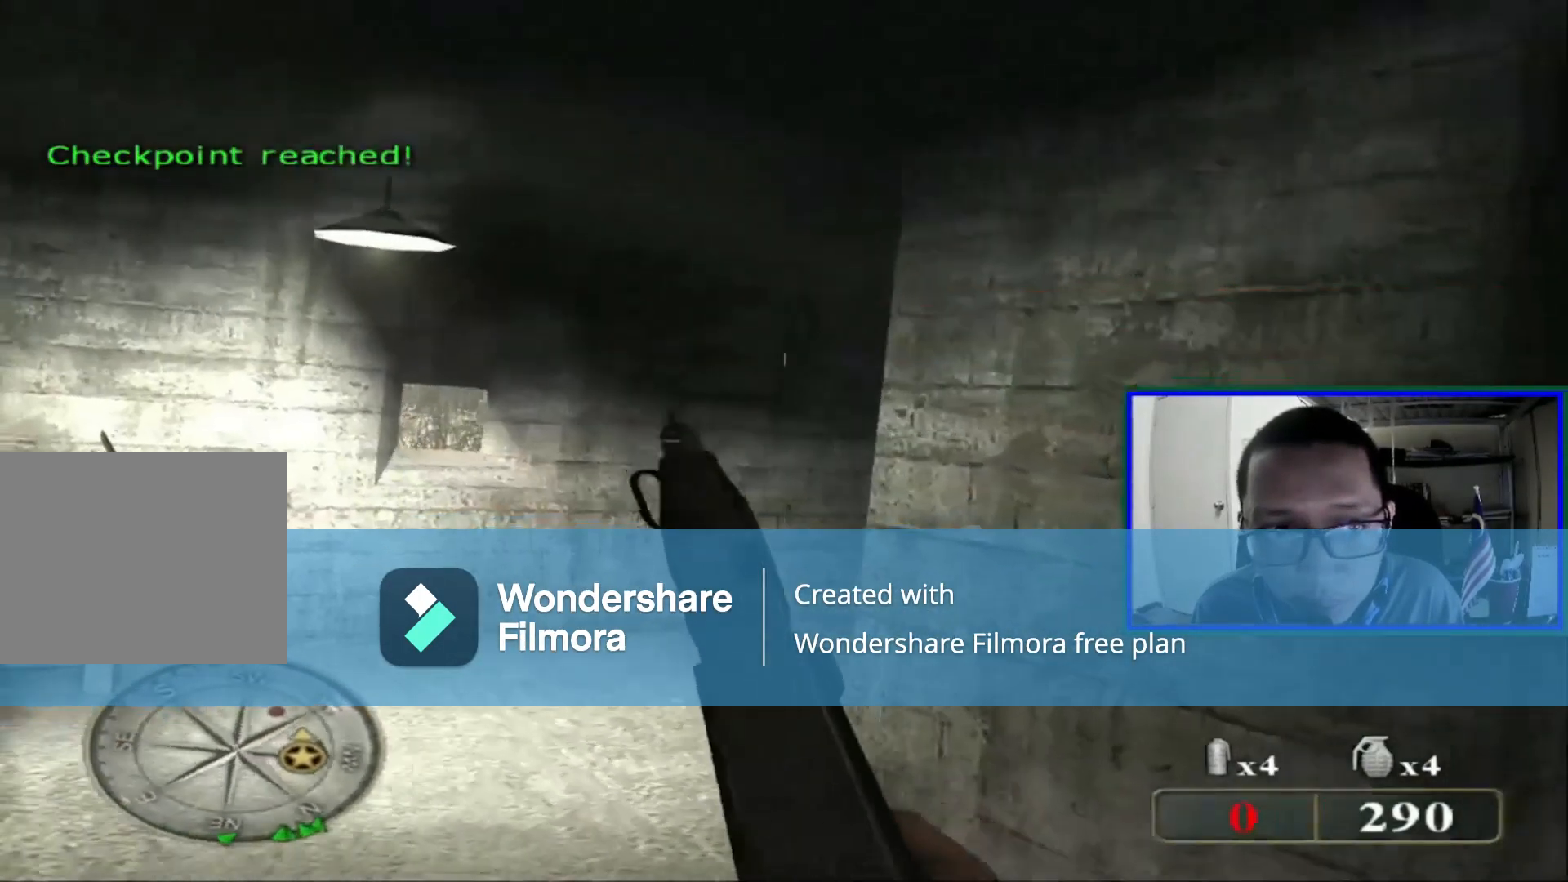
{"dt_ms": 520, "buttons": [], "left_stick": "left", "right_stick": "center", "events": [[40, "right_stick", "right"], [400, "left_stick", "left"], [480, "right_stick", "center"]]}
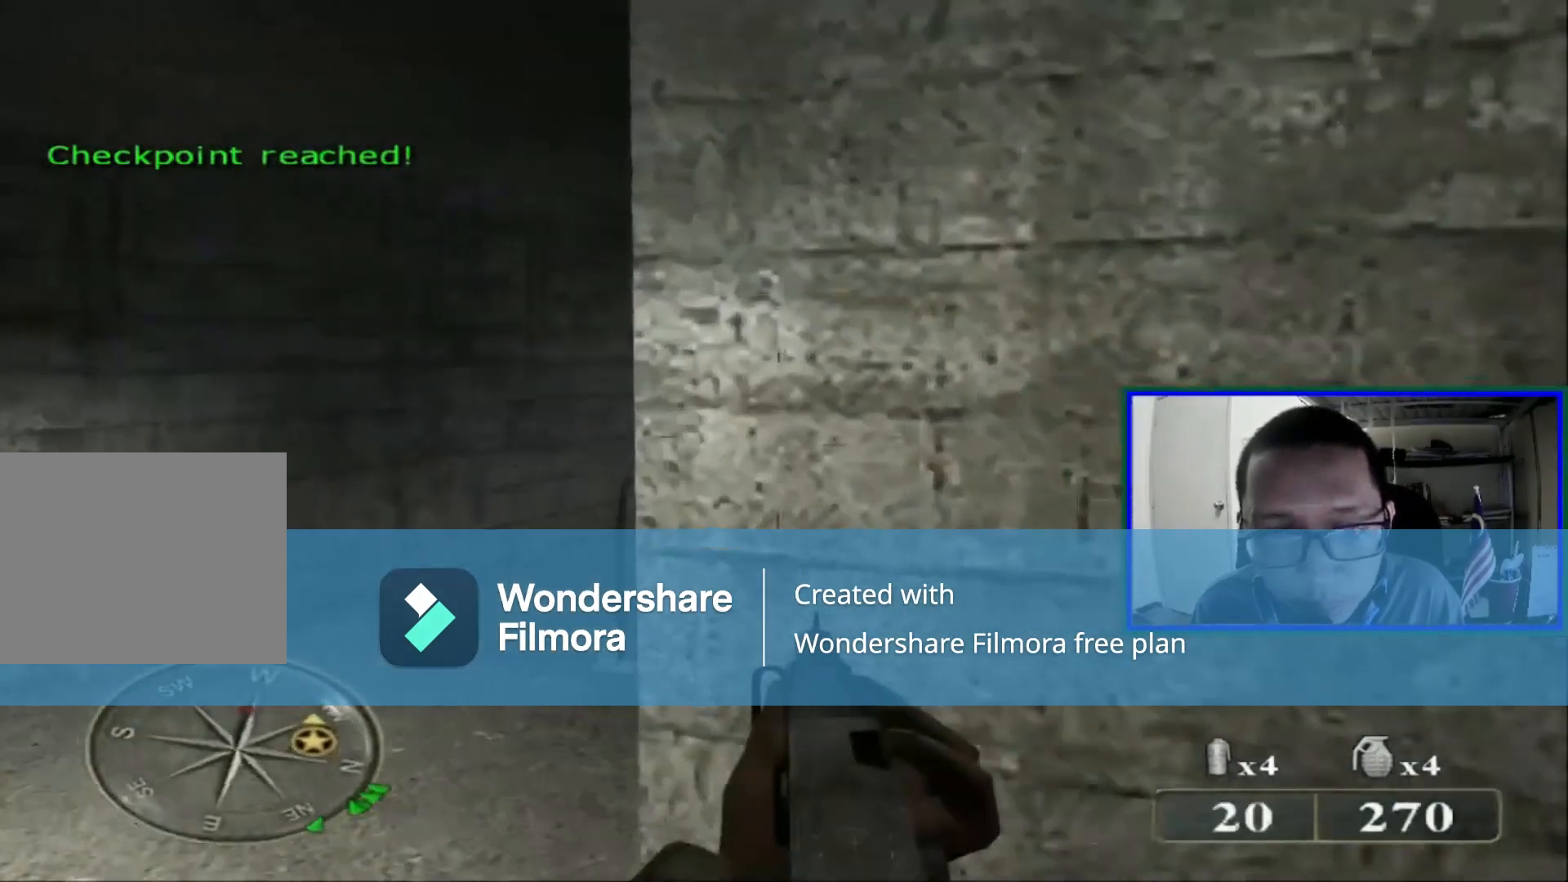
{"dt_ms": 480, "buttons": [], "left_stick": "up-left", "right_stick": "right", "events": [[200, "left_stick", "up-left"], [200, "right_stick", "right"]]}
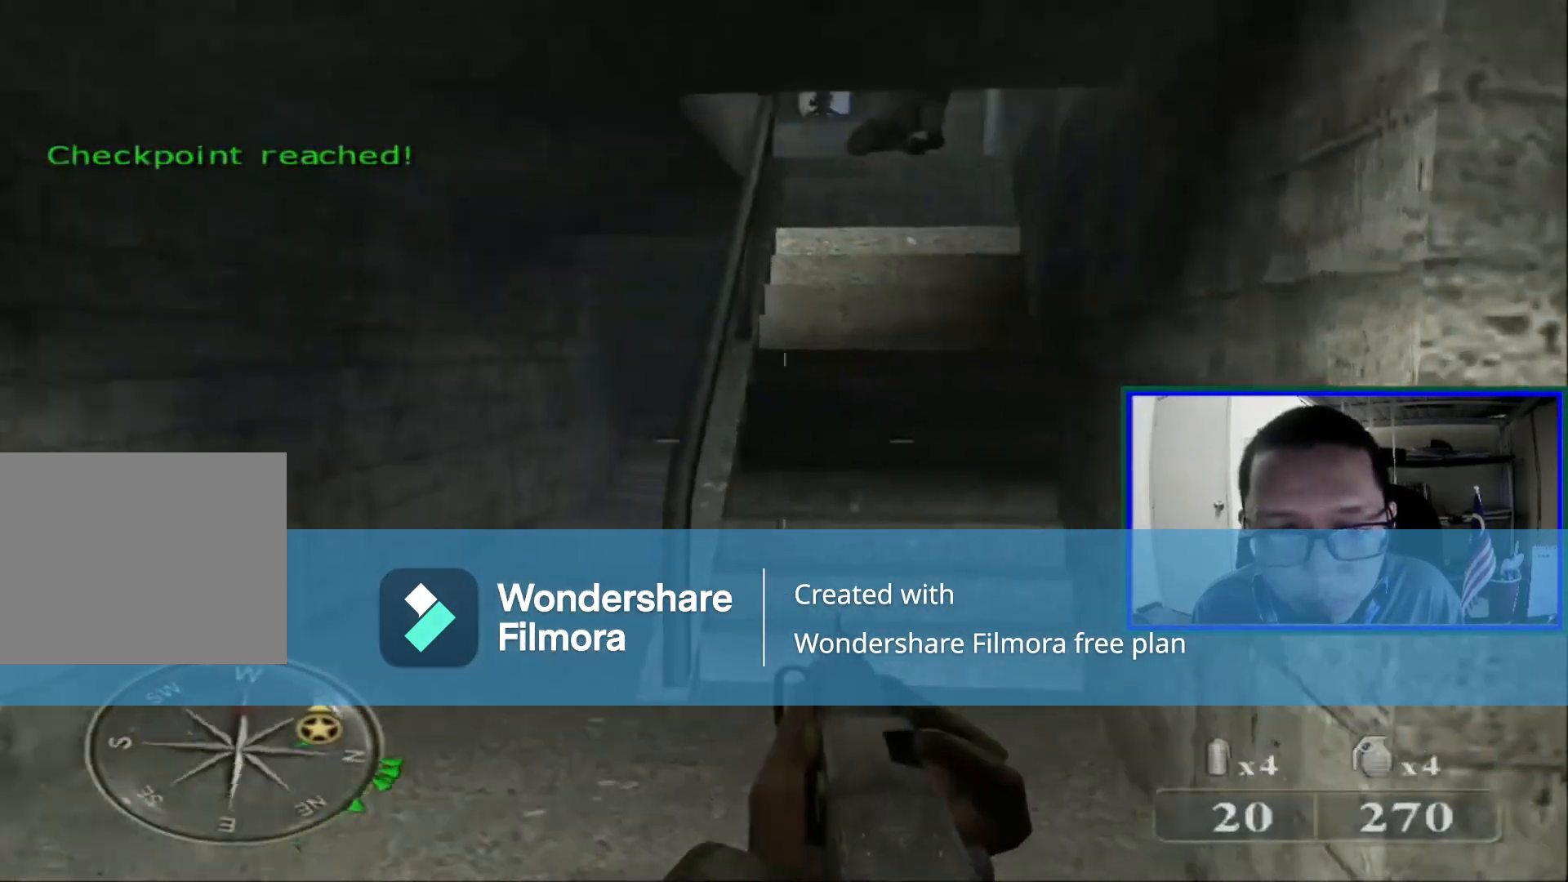
{"dt_ms": 520, "buttons": [], "left_stick": "up", "right_stick": "up", "events": [[40, "right_stick", "center"], [120, "left_stick", "up"], [480, "right_stick", "up"]]}
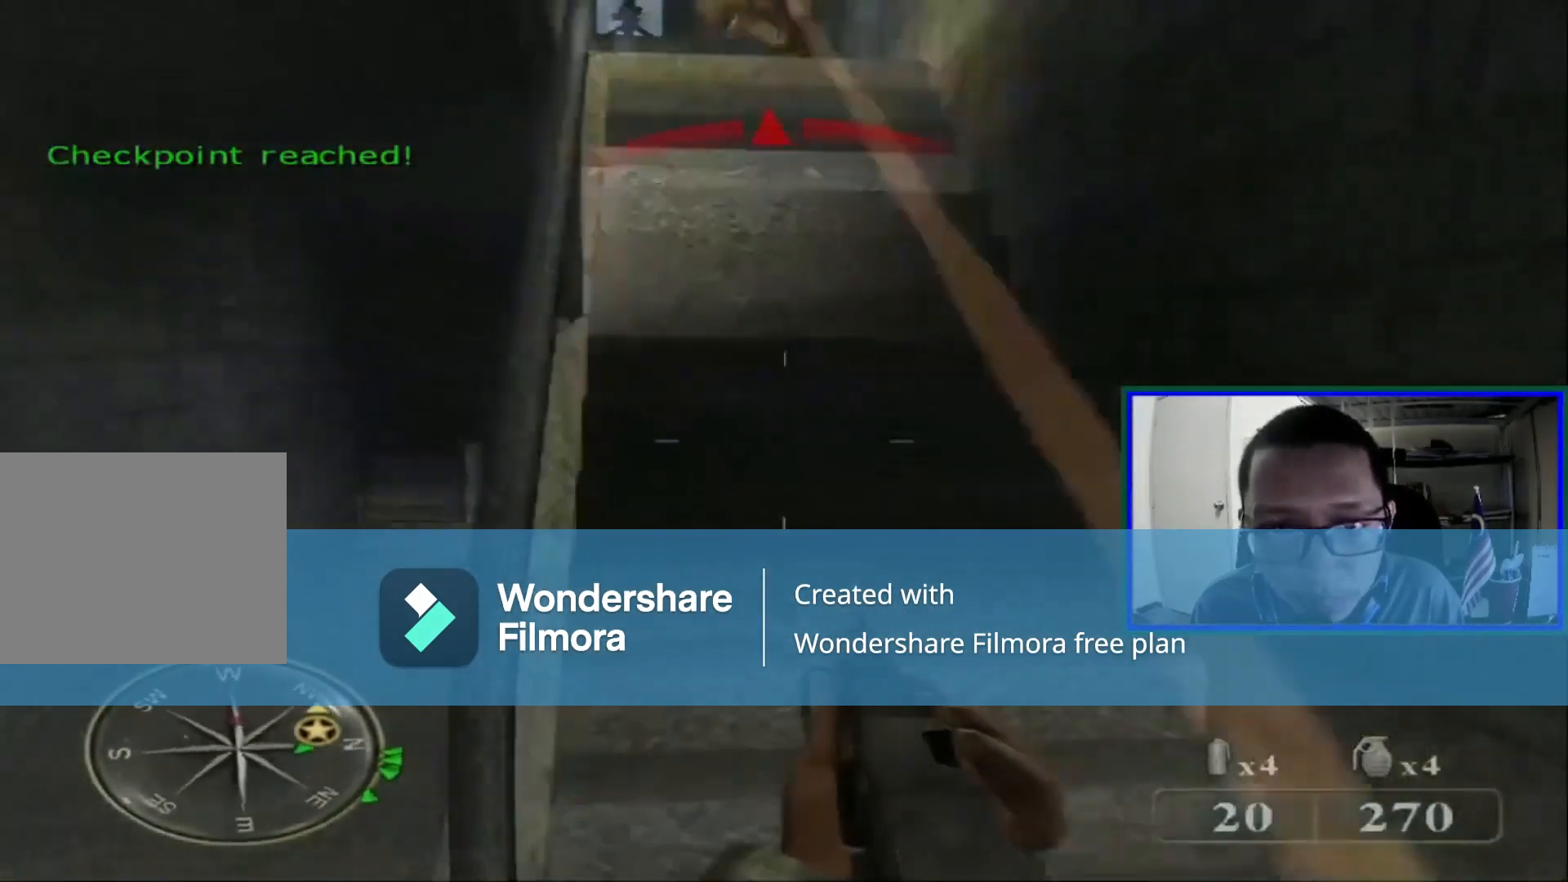
{"dt_ms": 480, "buttons": ["L1", "R1"], "left_stick": "center", "right_stick": "center", "events": [[160, "left_stick", "center"], [200, "L1", "down"], [240, "right_stick", "center"], [400, "R1", "down"]]}
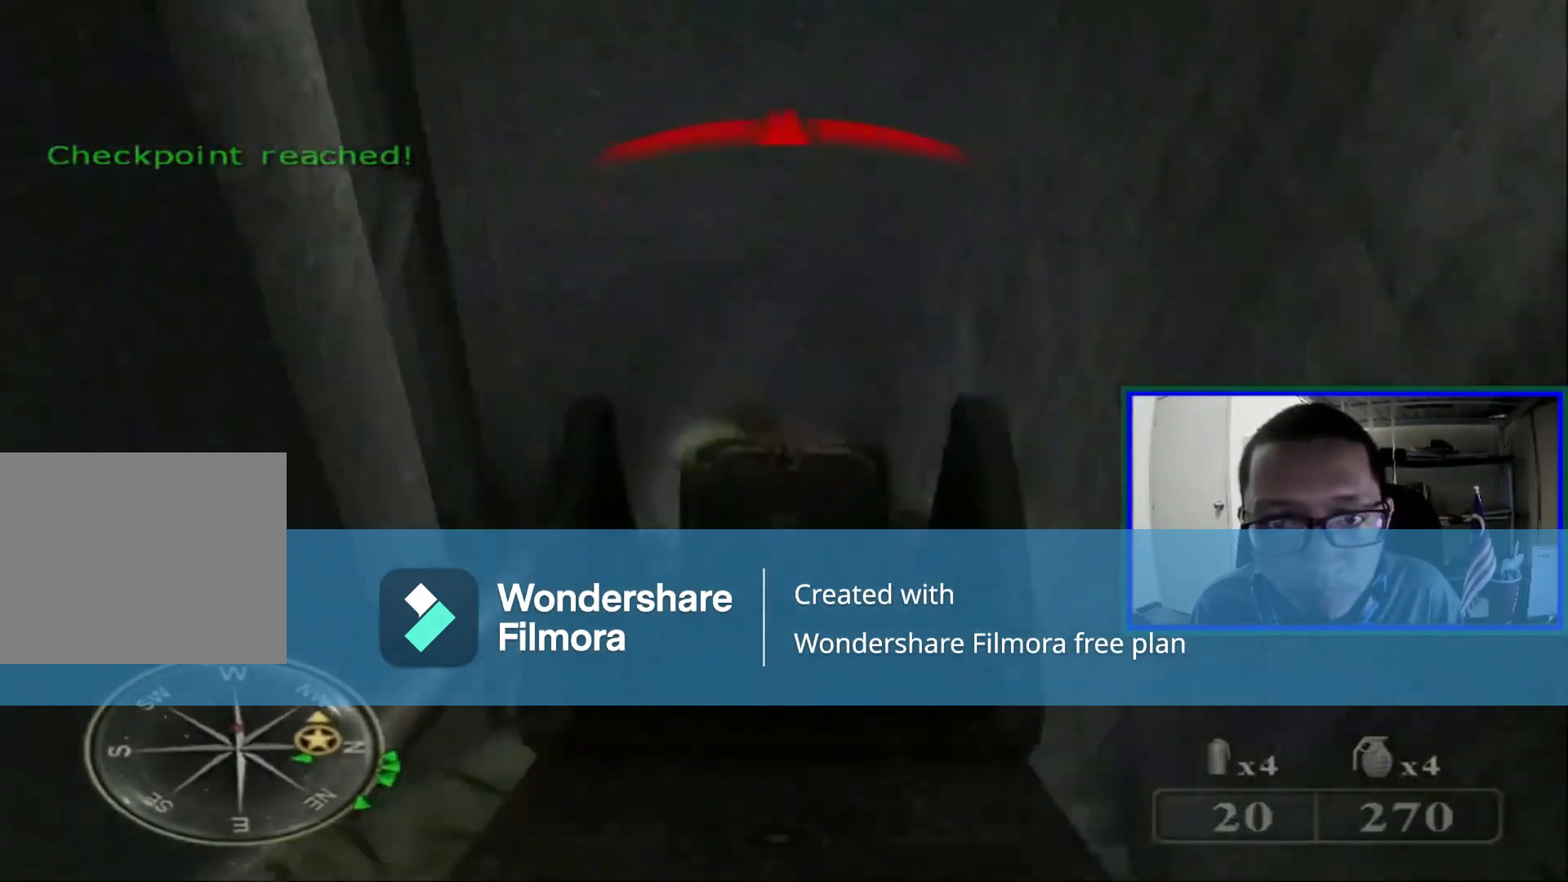
{"dt_ms": 1000, "buttons": [], "left_stick": "up", "right_stick": "center", "events": [[280, "right_stick", "down"], [440, "R1", "up"], [480, "L1", "up"], [560, "right_stick", "center"], [720, "left_stick", "up"]]}
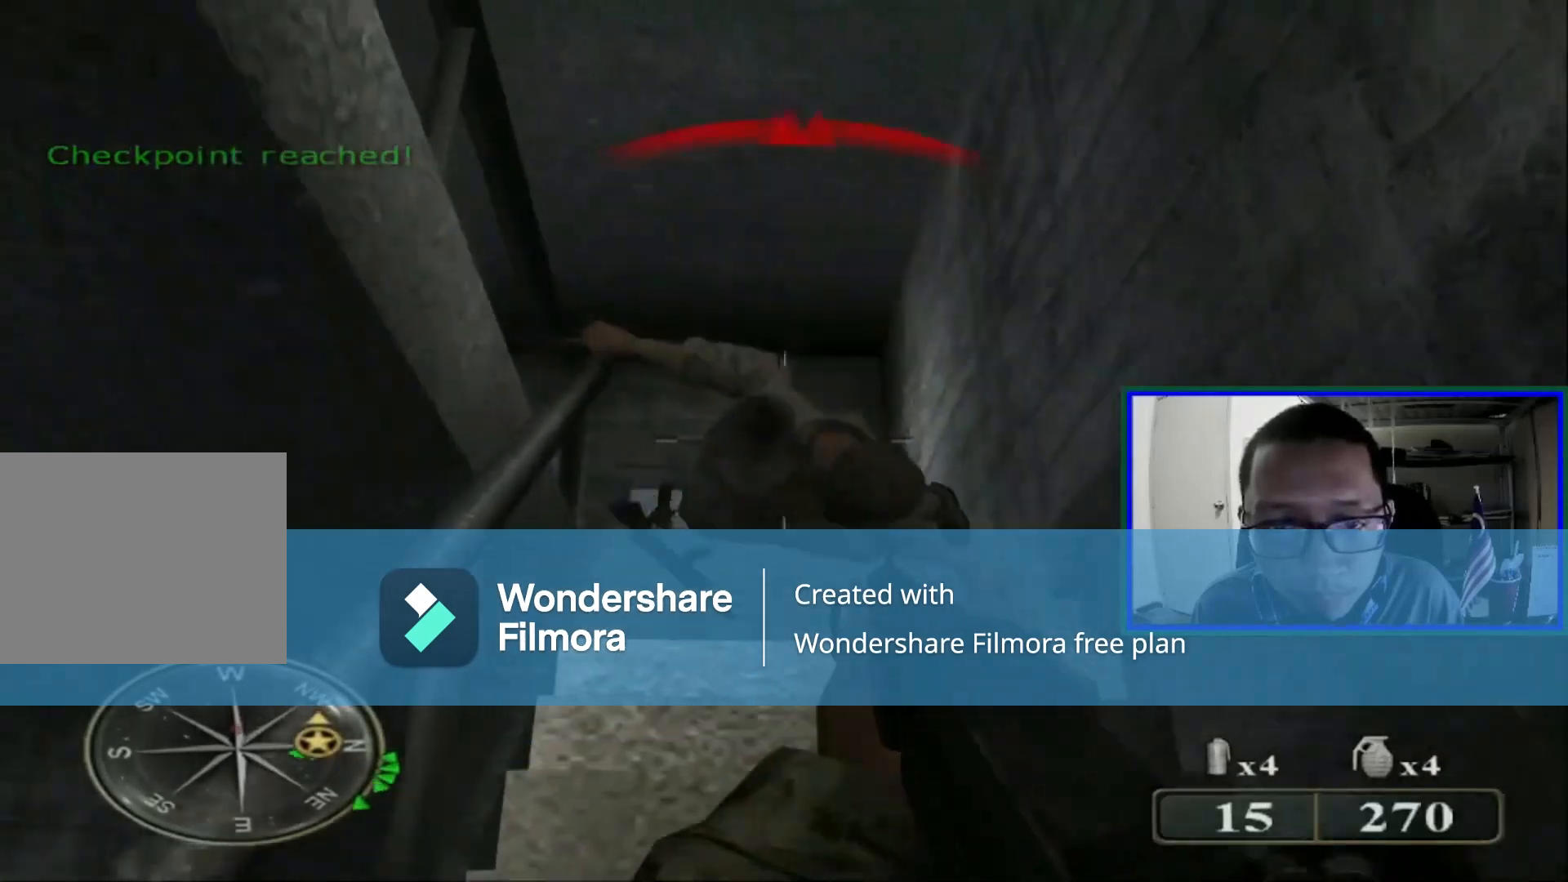
{"dt_ms": 520, "buttons": [], "left_stick": "right", "right_stick": "left", "events": [[80, "left_stick", "up-right"], [80, "right_stick", "down-left"], [200, "right_stick", "left"], [240, "left_stick", "right"]]}
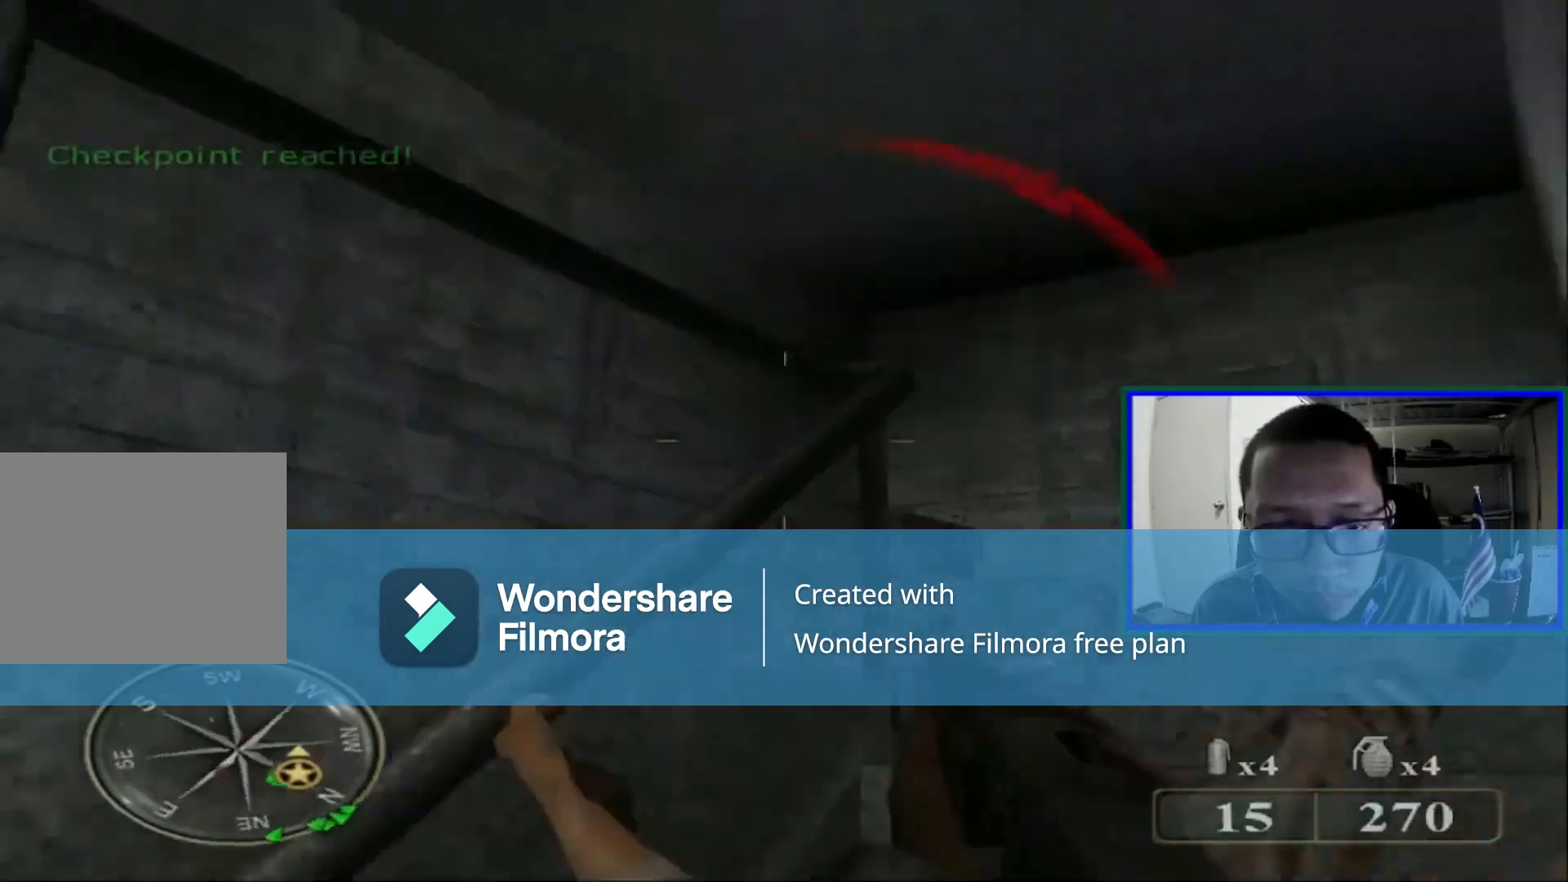
{"dt_ms": 480, "buttons": [], "left_stick": "right", "right_stick": "left", "events": []}
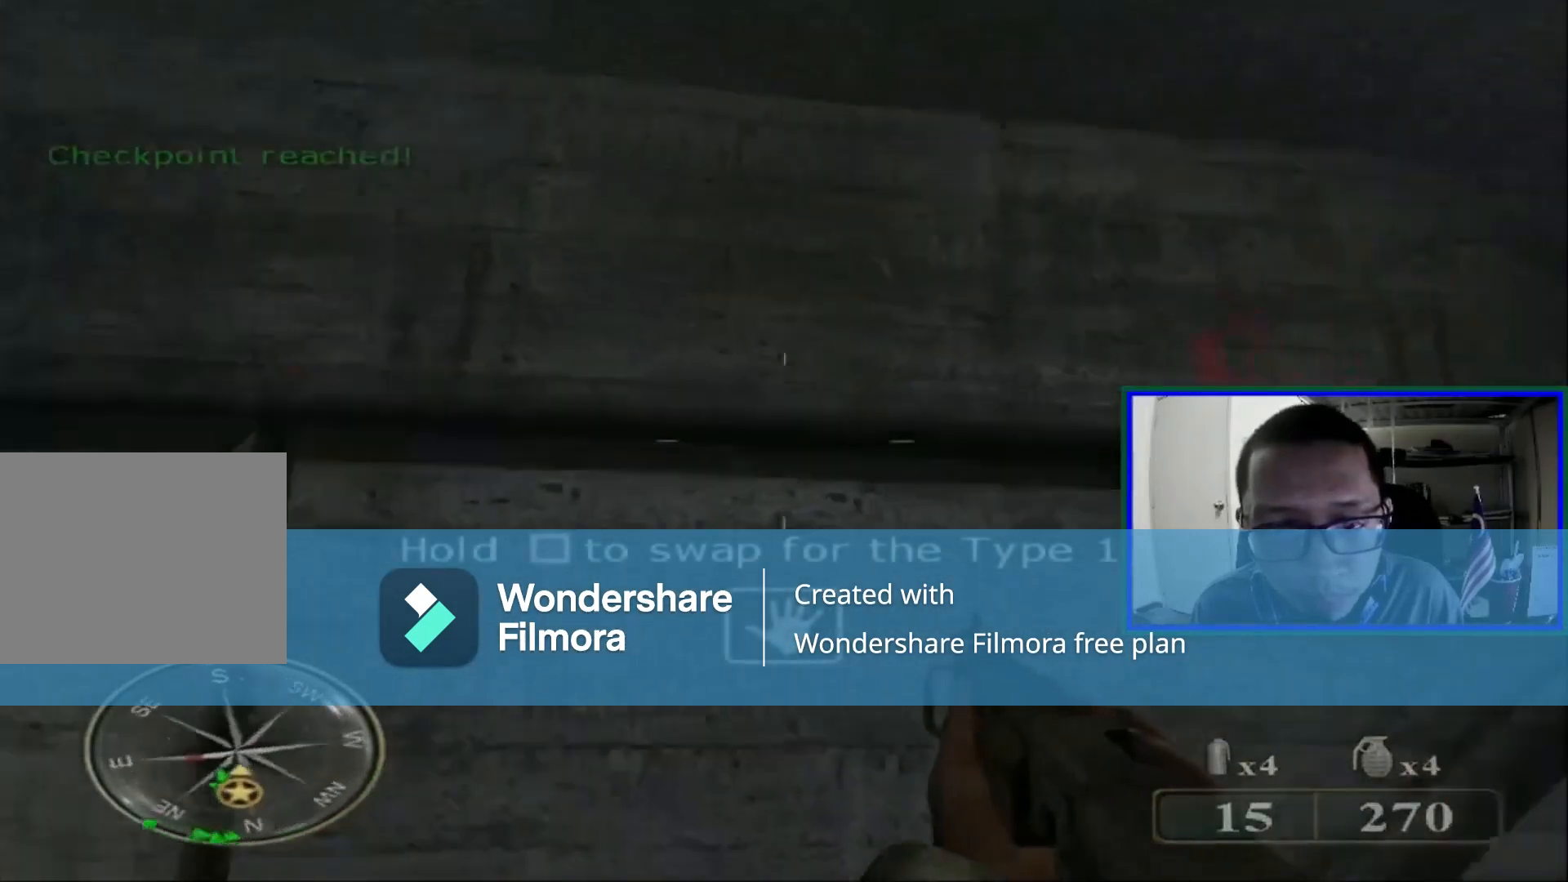
{"dt_ms": 520, "buttons": [], "left_stick": "down-right", "right_stick": "left", "events": [[200, "left_stick", "down-right"]]}
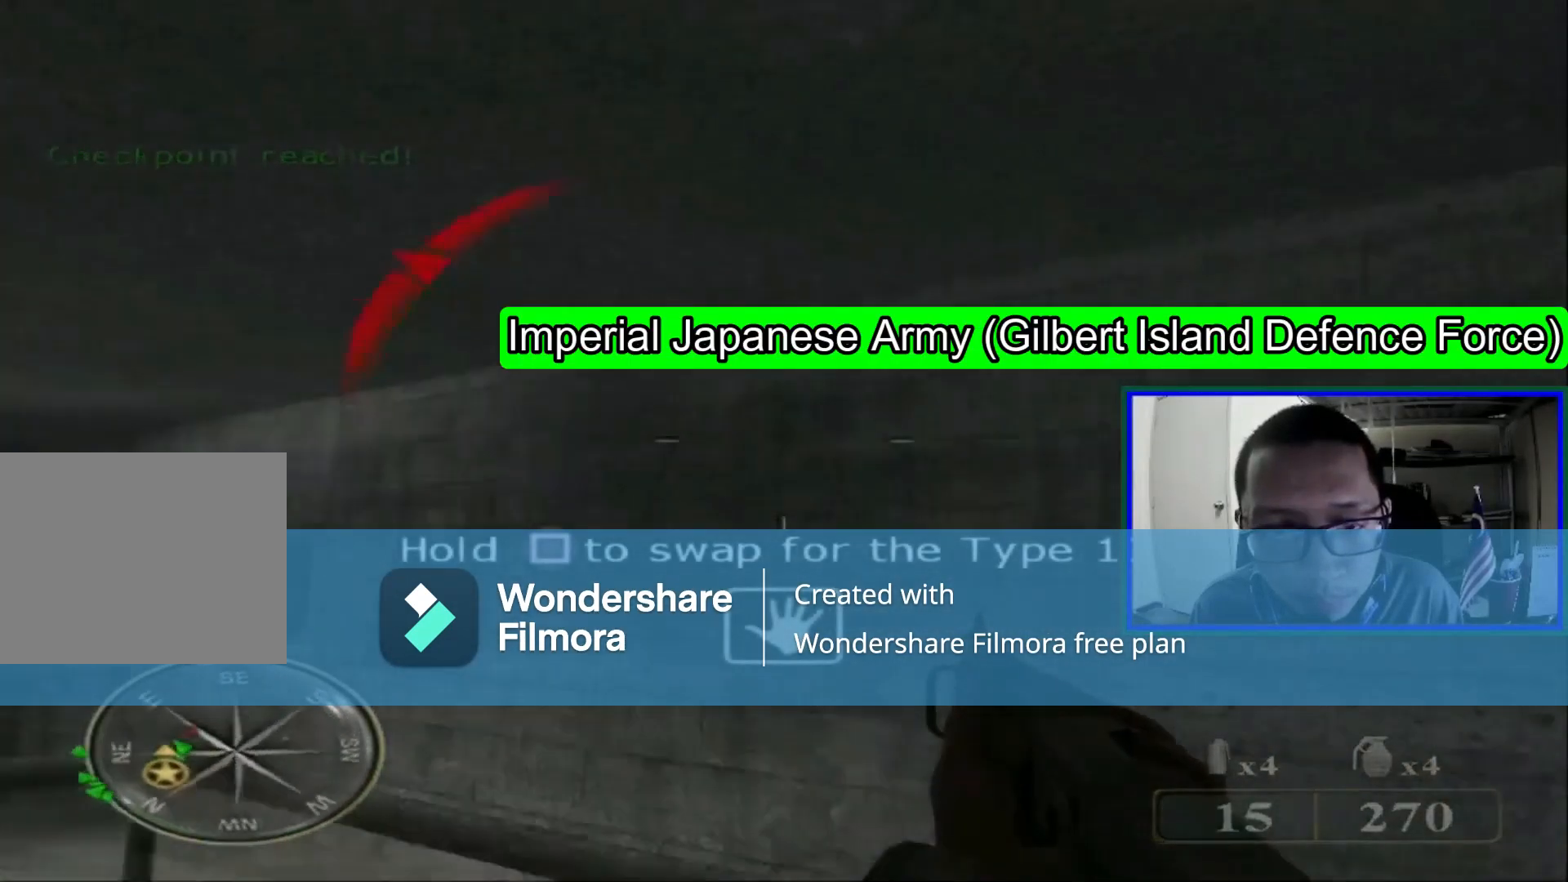
{"dt_ms": 480, "buttons": [], "left_stick": "down-right", "right_stick": "center", "events": [[440, "right_stick", "center"]]}